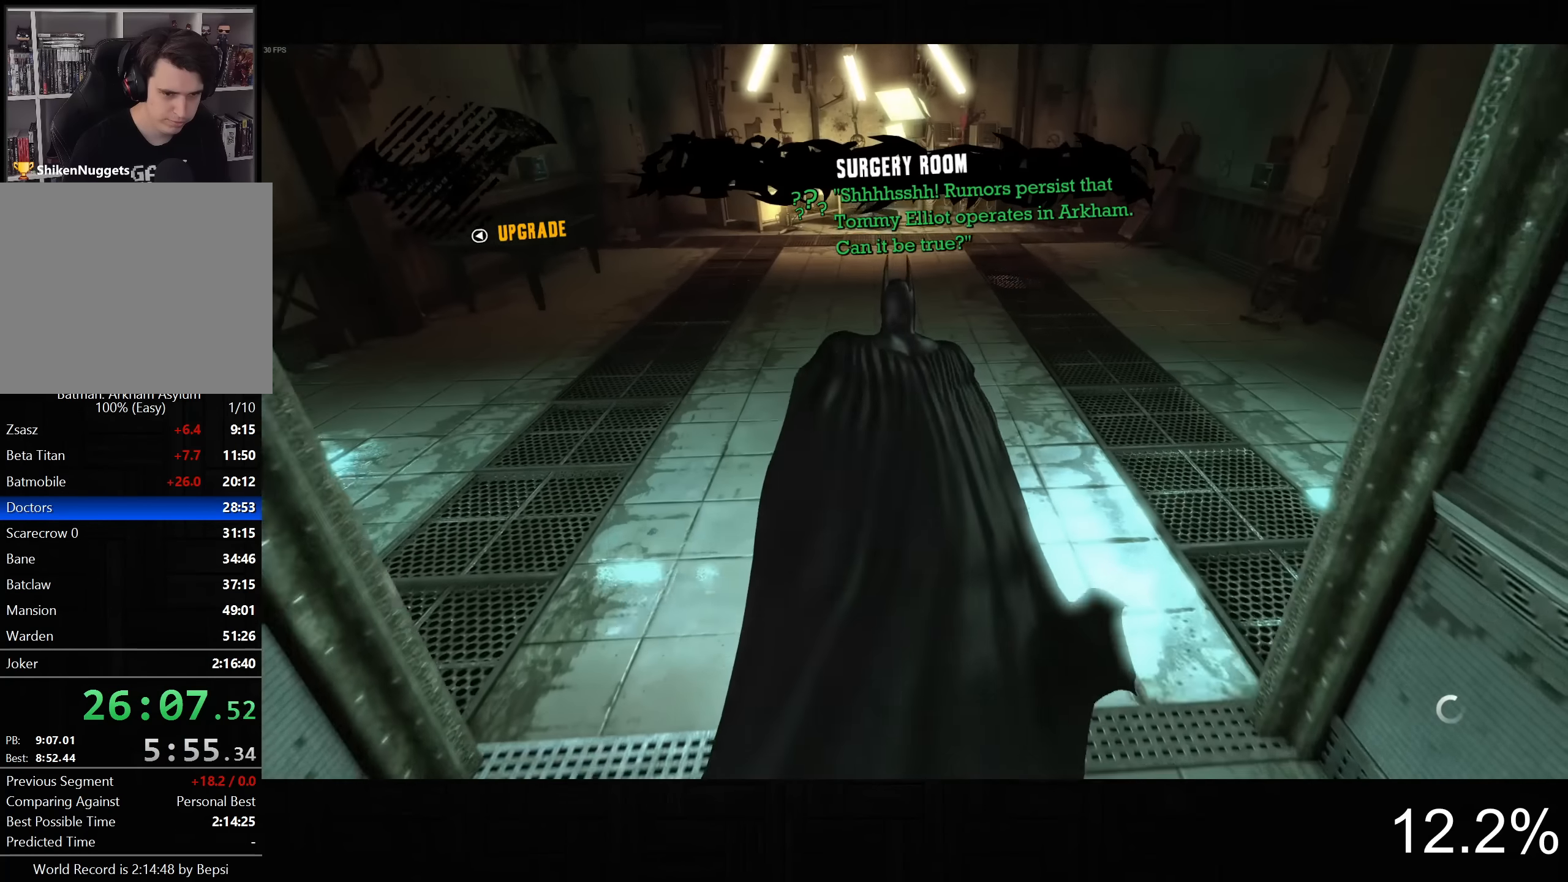
Gameplay with a controller (PlayStation layout); each line is a JSON object with the inputs held at the frame after it. "button_events" lists button changes between this image and that frame as [ms after this image, input, new state], when the widget could be followed in between (sticks are given only as held states). Not read: L1 R1.
{"buttons": ["CROSS"], "left_stick": "up", "right_stick": "down", "button_events": []}
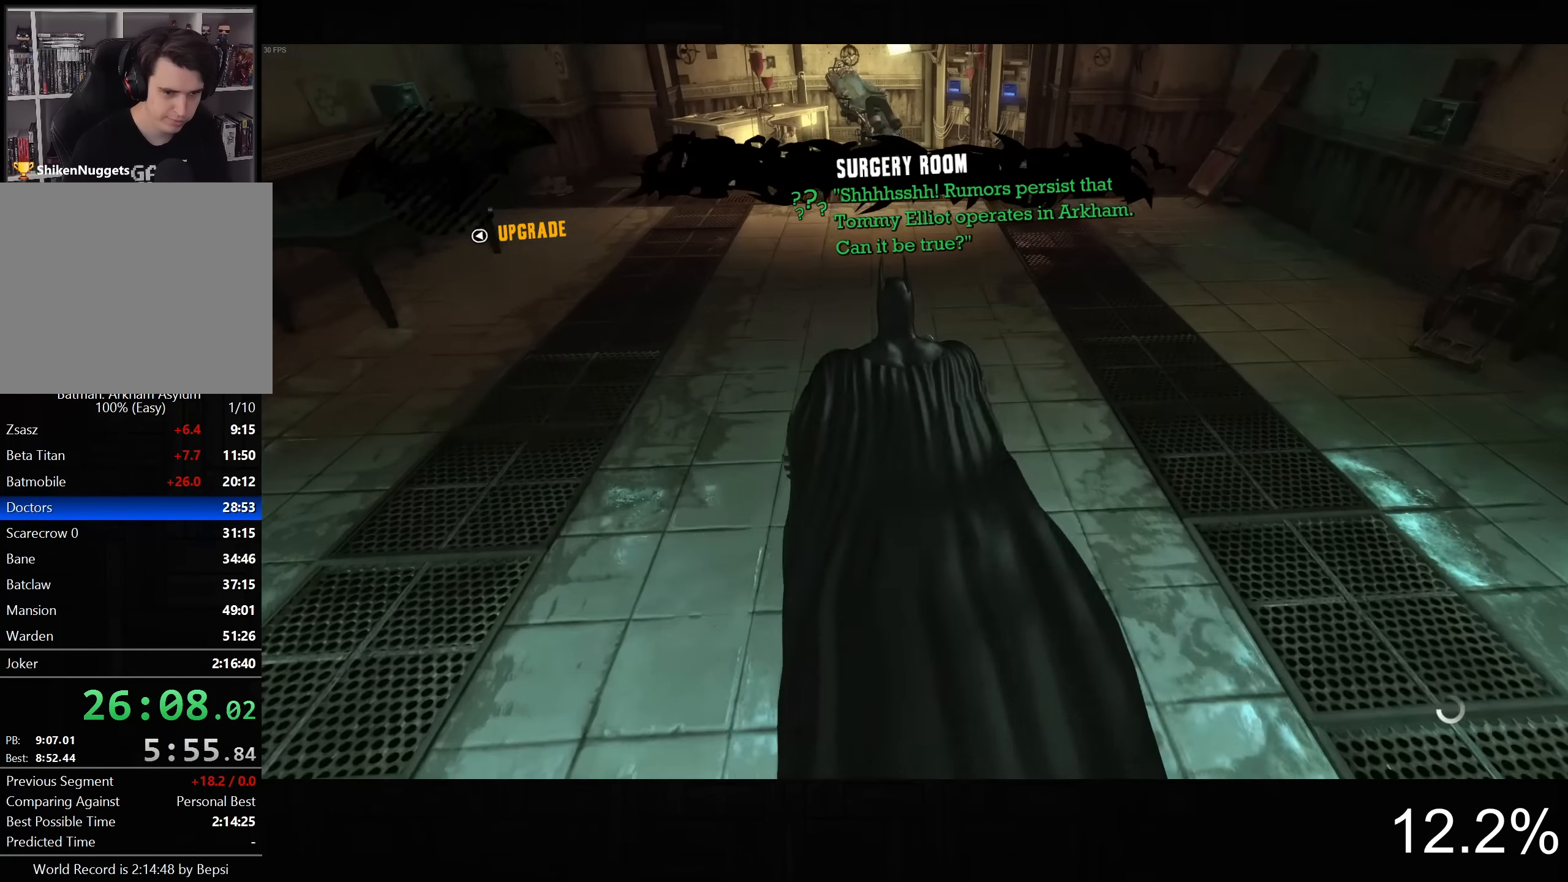
{"buttons": [], "left_stick": "up", "right_stick": "center", "button_events": [[150, "CROSS", "up"], [233, "CROSS", "down"], [316, "CROSS", "up"], [383, "CROSS", "down"], [466, "CROSS", "up"]]}
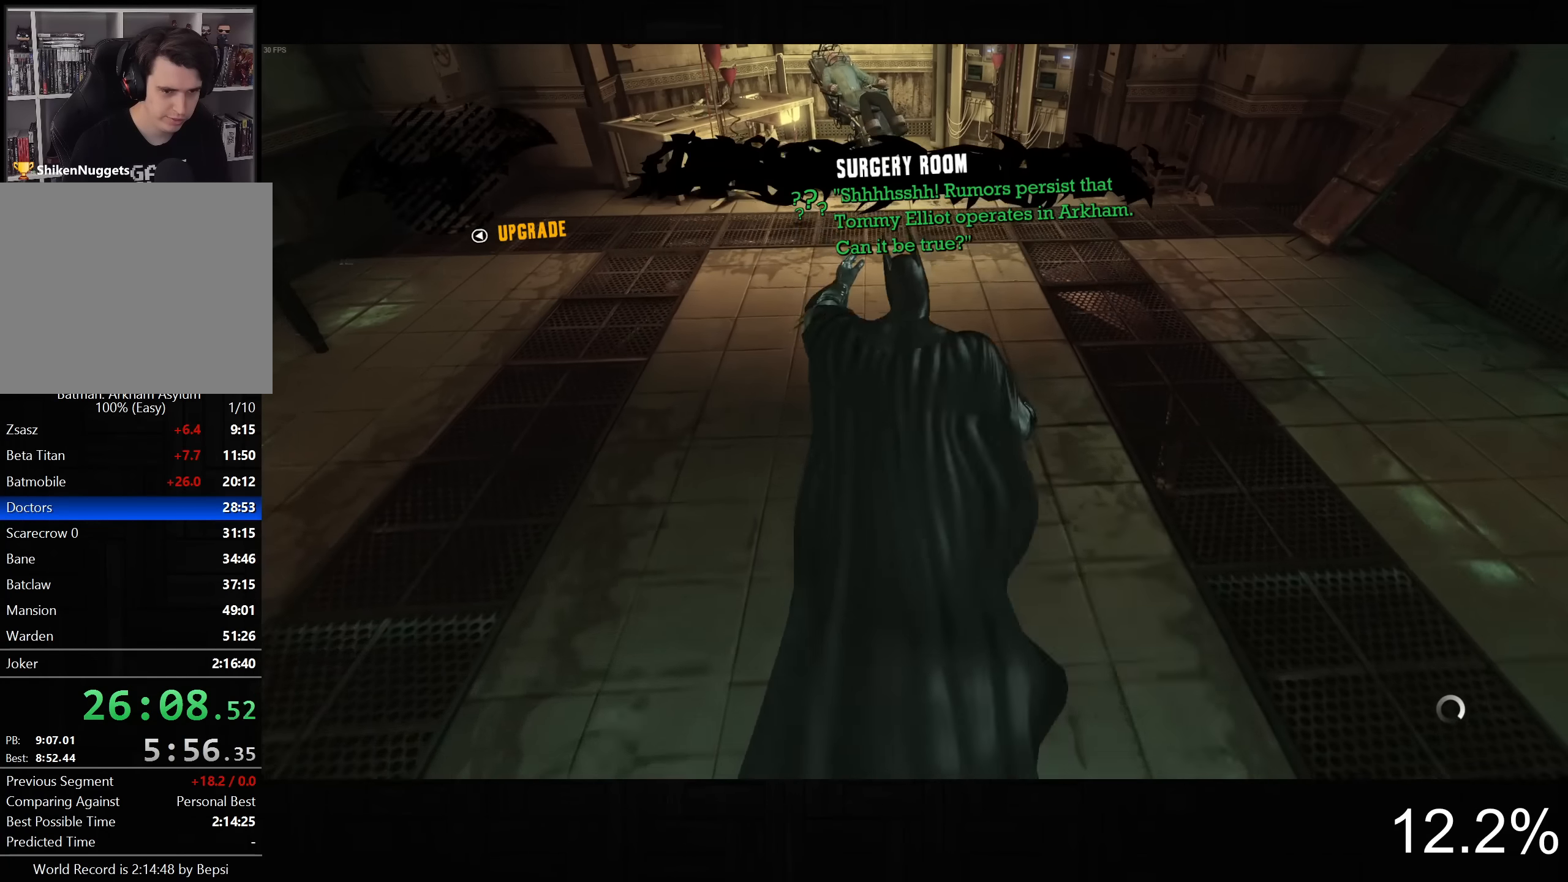
{"buttons": [], "left_stick": "center", "right_stick": "center", "button_events": [[33, "CROSS", "down"], [166, "CROSS", "up"]]}
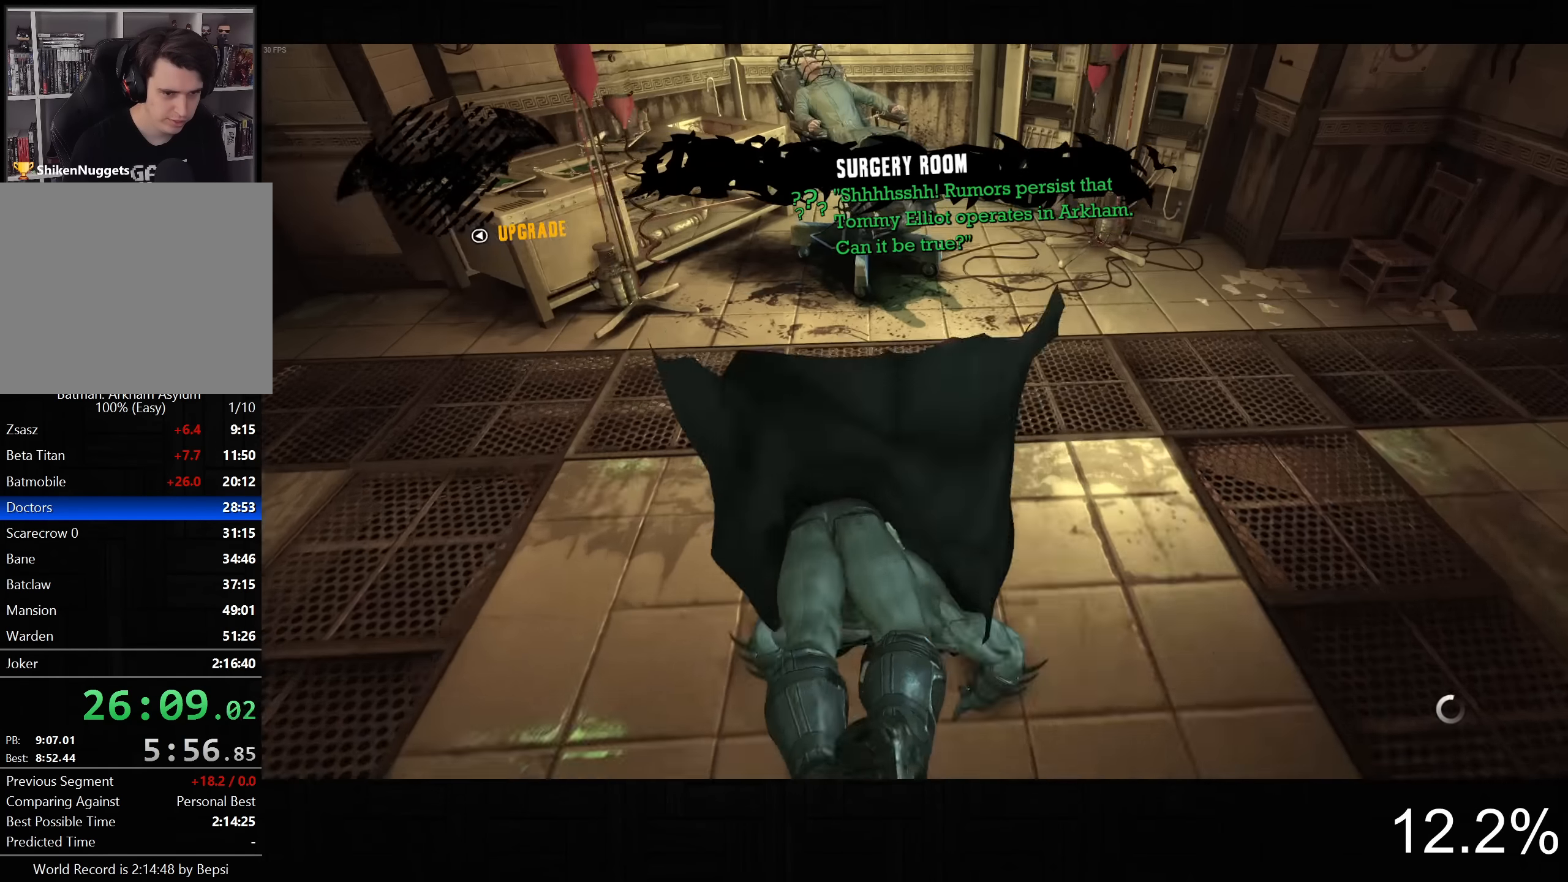
{"buttons": [], "left_stick": "center", "right_stick": "center", "button_events": []}
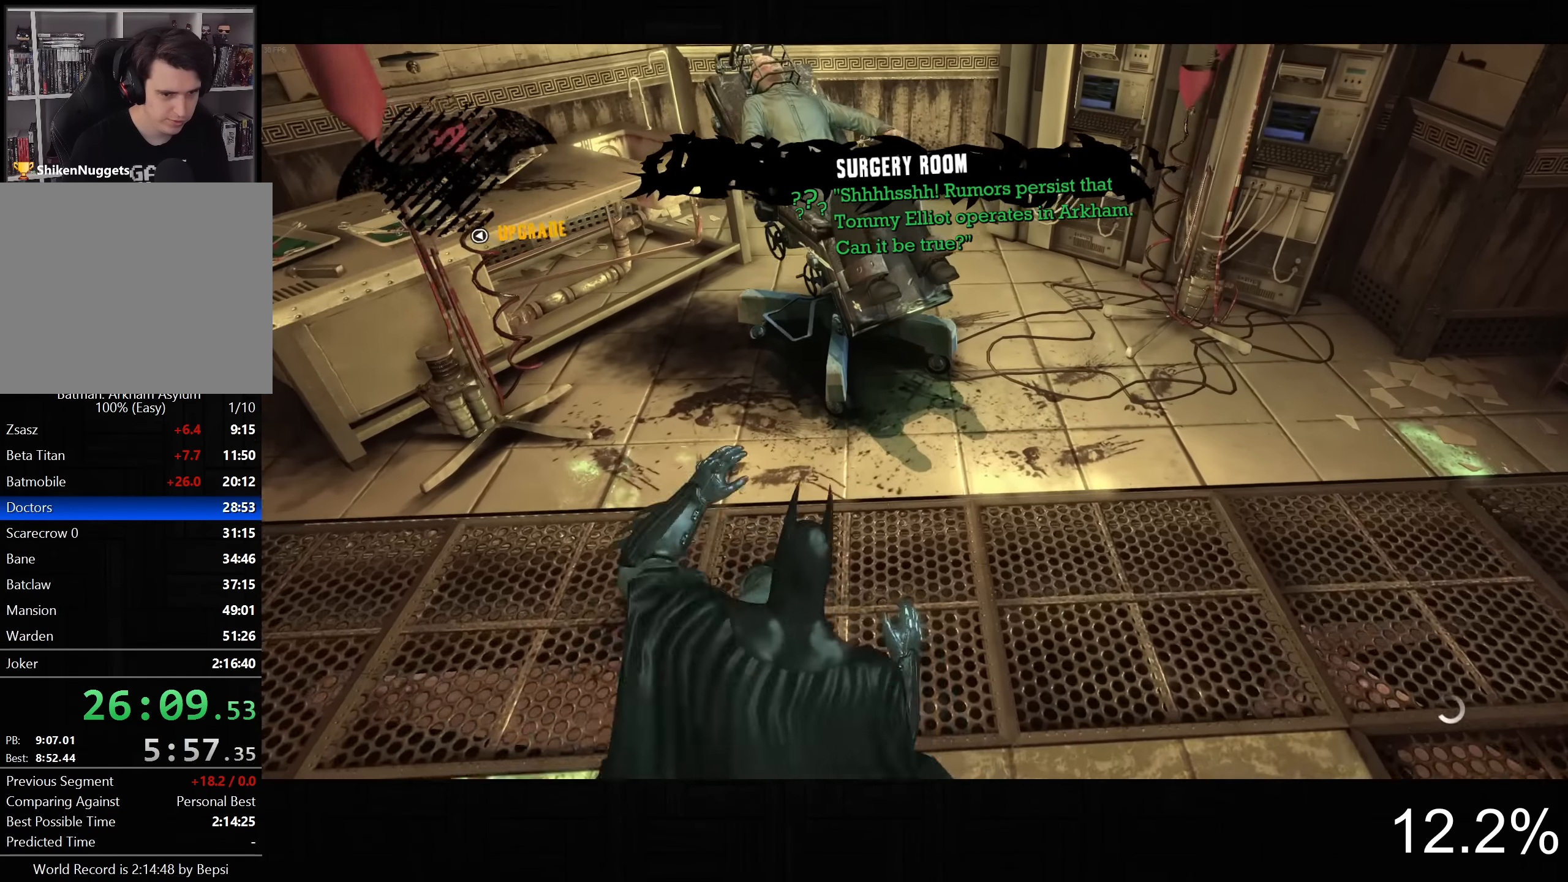
{"buttons": [], "left_stick": "center", "right_stick": "center", "button_events": [[366, "CIRCLE", "down"], [466, "CIRCLE", "up"]]}
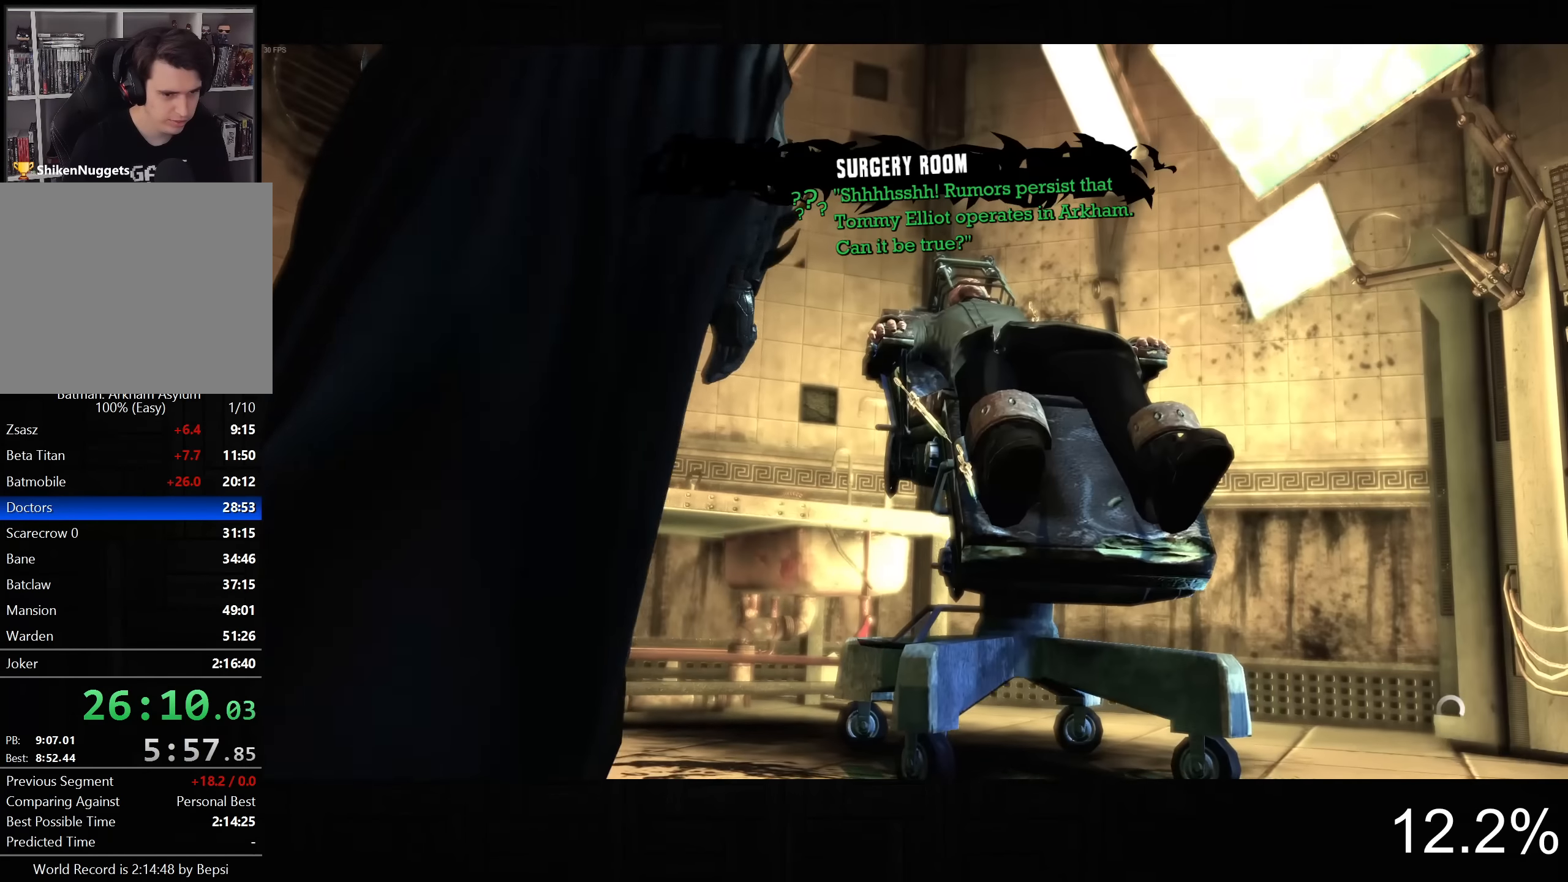
{"buttons": [], "left_stick": "center", "right_stick": "center", "button_events": [[50, "CIRCLE", "down"], [133, "CIRCLE", "up"], [216, "CIRCLE", "down"], [300, "CIRCLE", "up"], [366, "CIRCLE", "down"], [450, "CIRCLE", "up"]]}
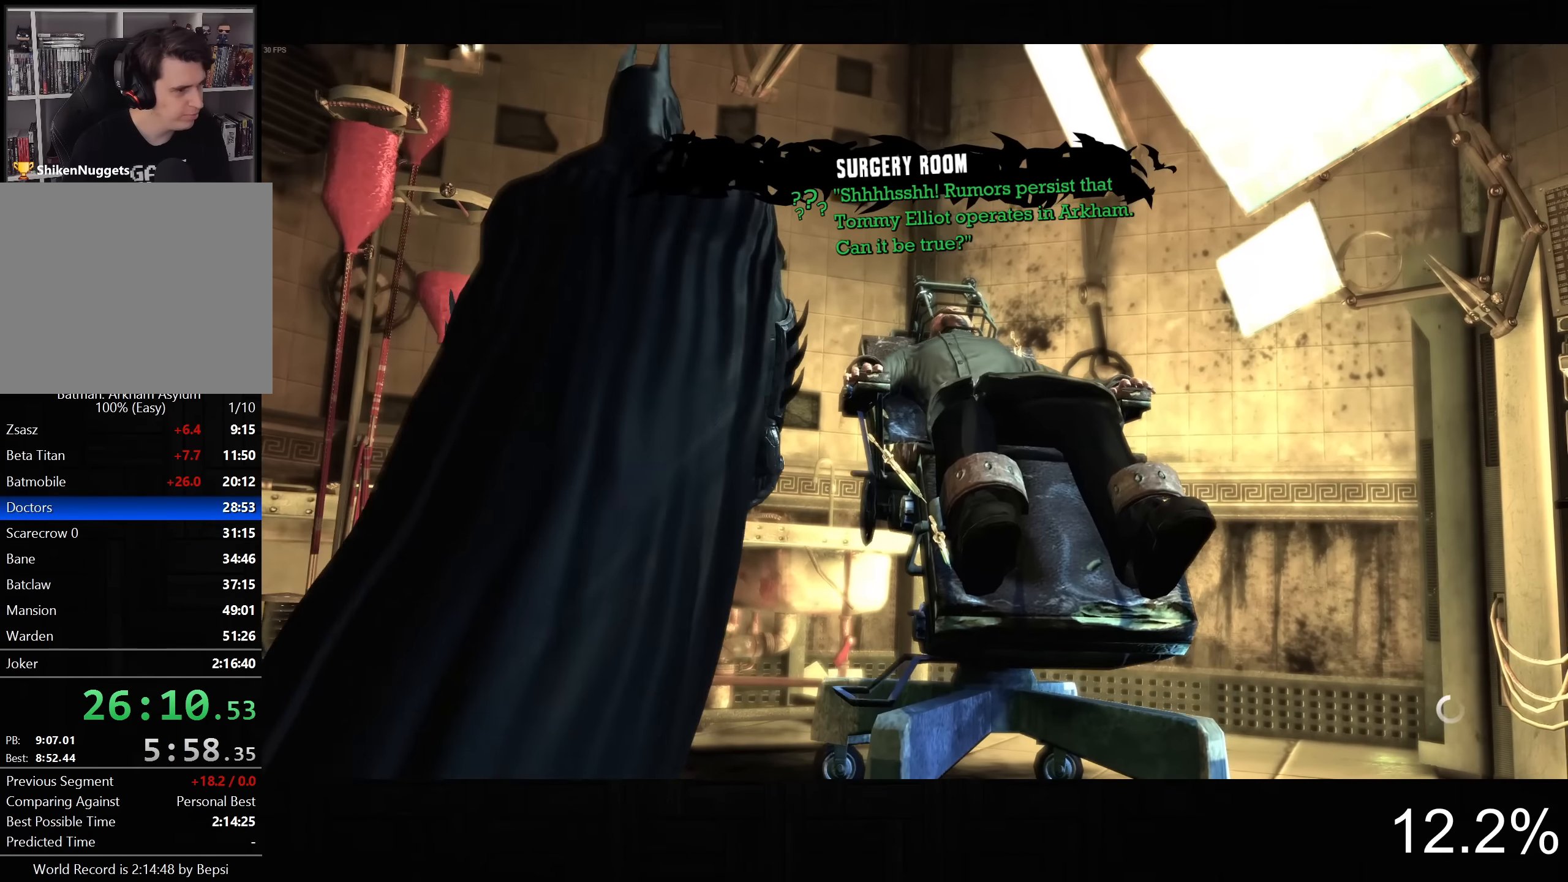
{"buttons": [], "left_stick": "center", "right_stick": "center", "button_events": [[33, "CIRCLE", "down"], [116, "CIRCLE", "up"], [216, "CIRCLE", "down"], [266, "CIRCLE", "up"], [383, "CIRCLE", "down"], [433, "CIRCLE", "up"]]}
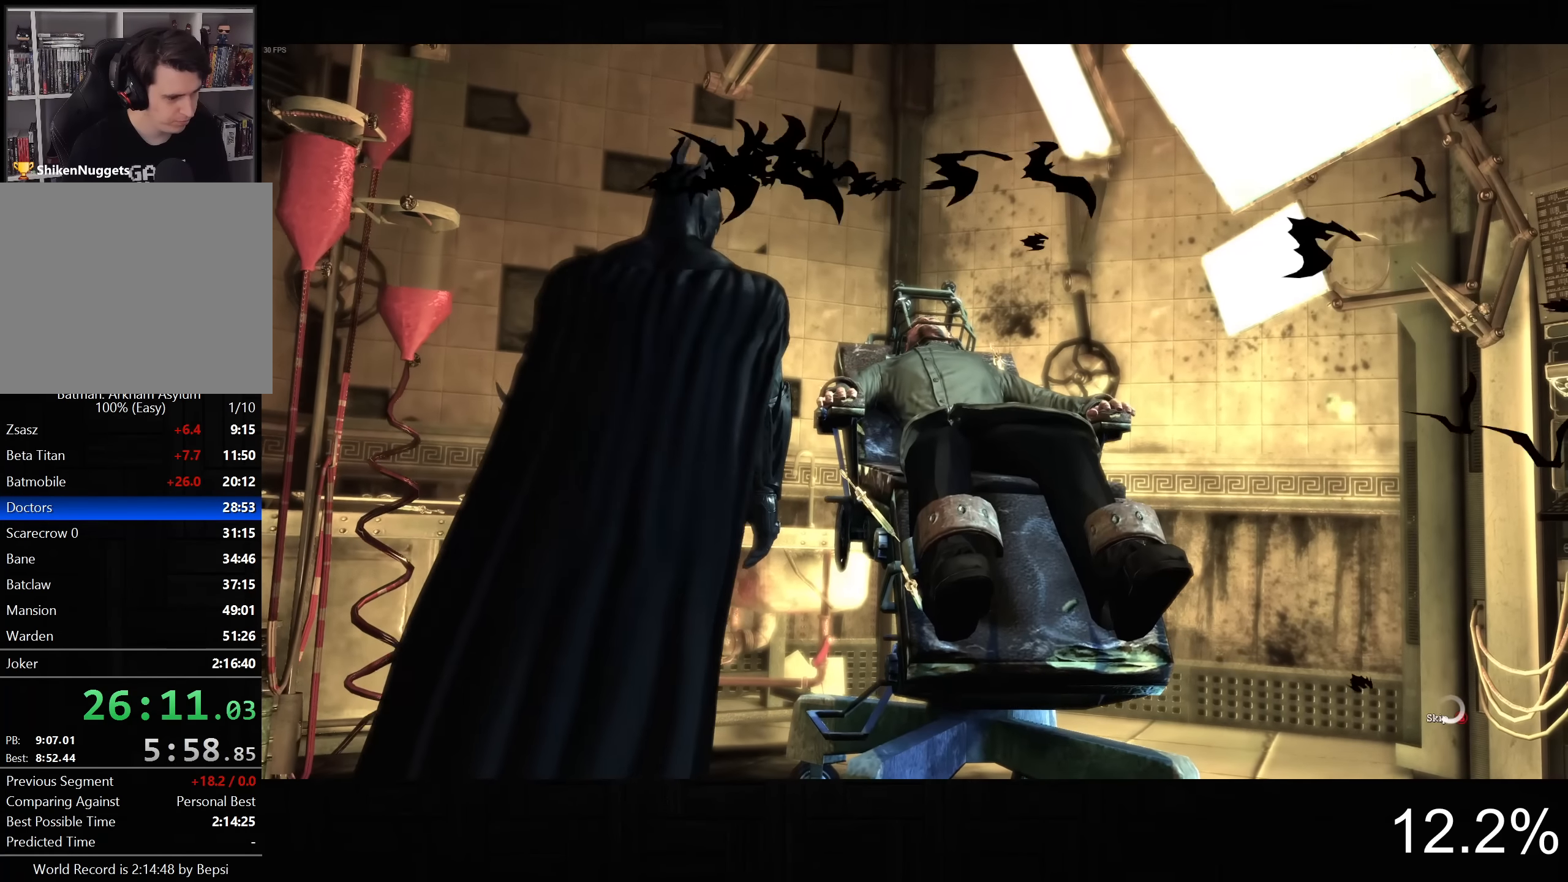
{"buttons": [], "left_stick": "center", "right_stick": "center", "button_events": [[16, "CIRCLE", "down"], [100, "CIRCLE", "up"], [183, "CIRCLE", "down"], [266, "CIRCLE", "up"], [350, "CIRCLE", "down"], [450, "CIRCLE", "up"]]}
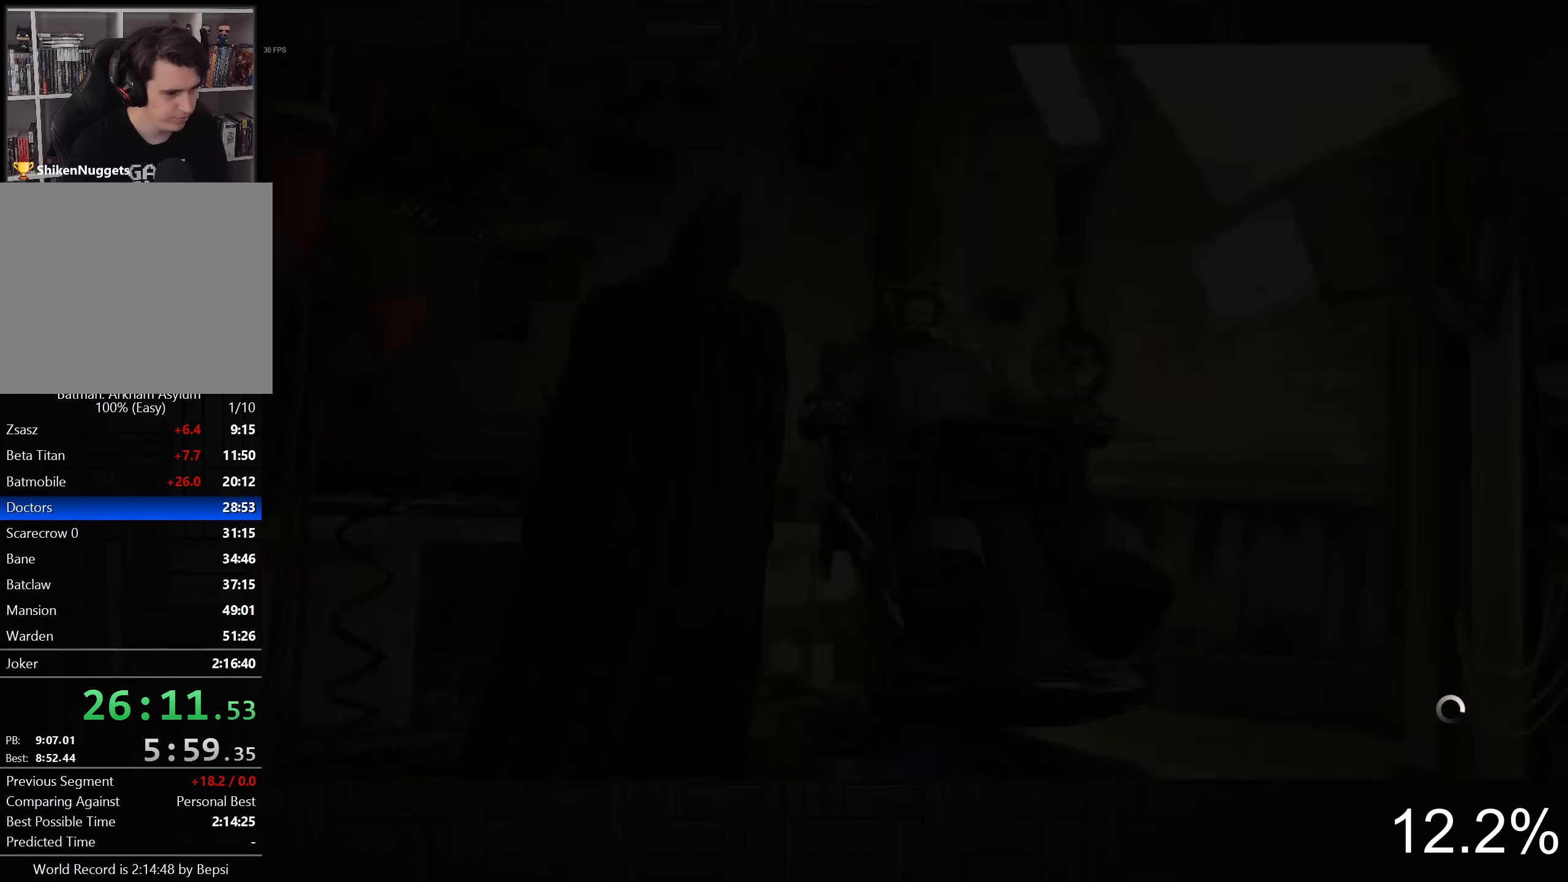
{"buttons": ["R2"], "left_stick": "up-right", "right_stick": "center", "button_events": [[150, "R2", "down"]]}
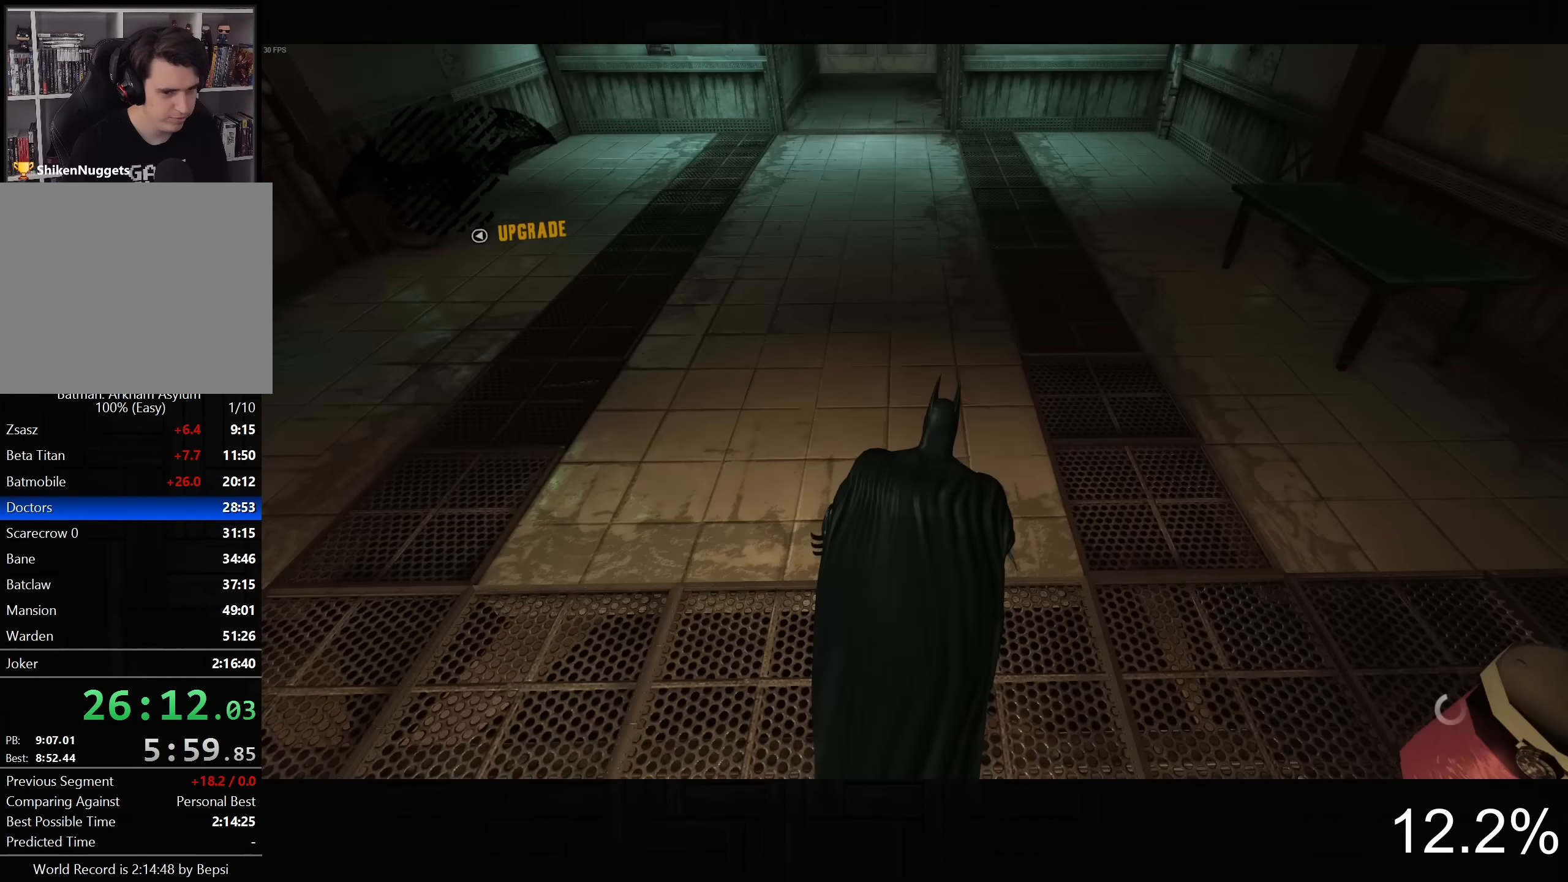
{"buttons": ["R2"], "left_stick": "up-right", "right_stick": "center", "button_events": []}
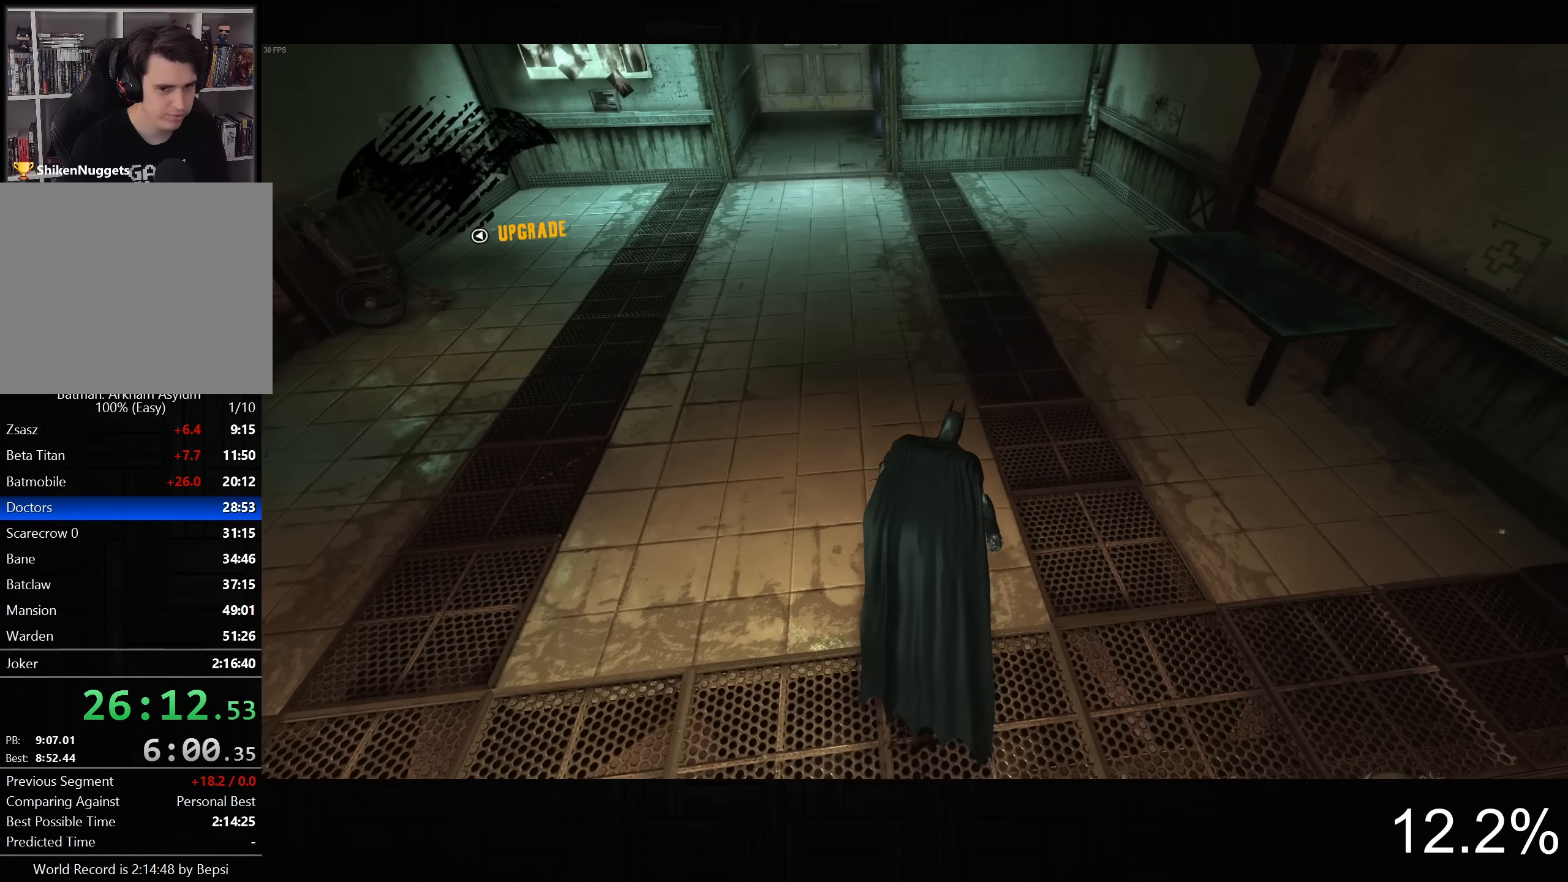
{"buttons": ["R2"], "left_stick": "up", "right_stick": "down-left", "button_events": []}
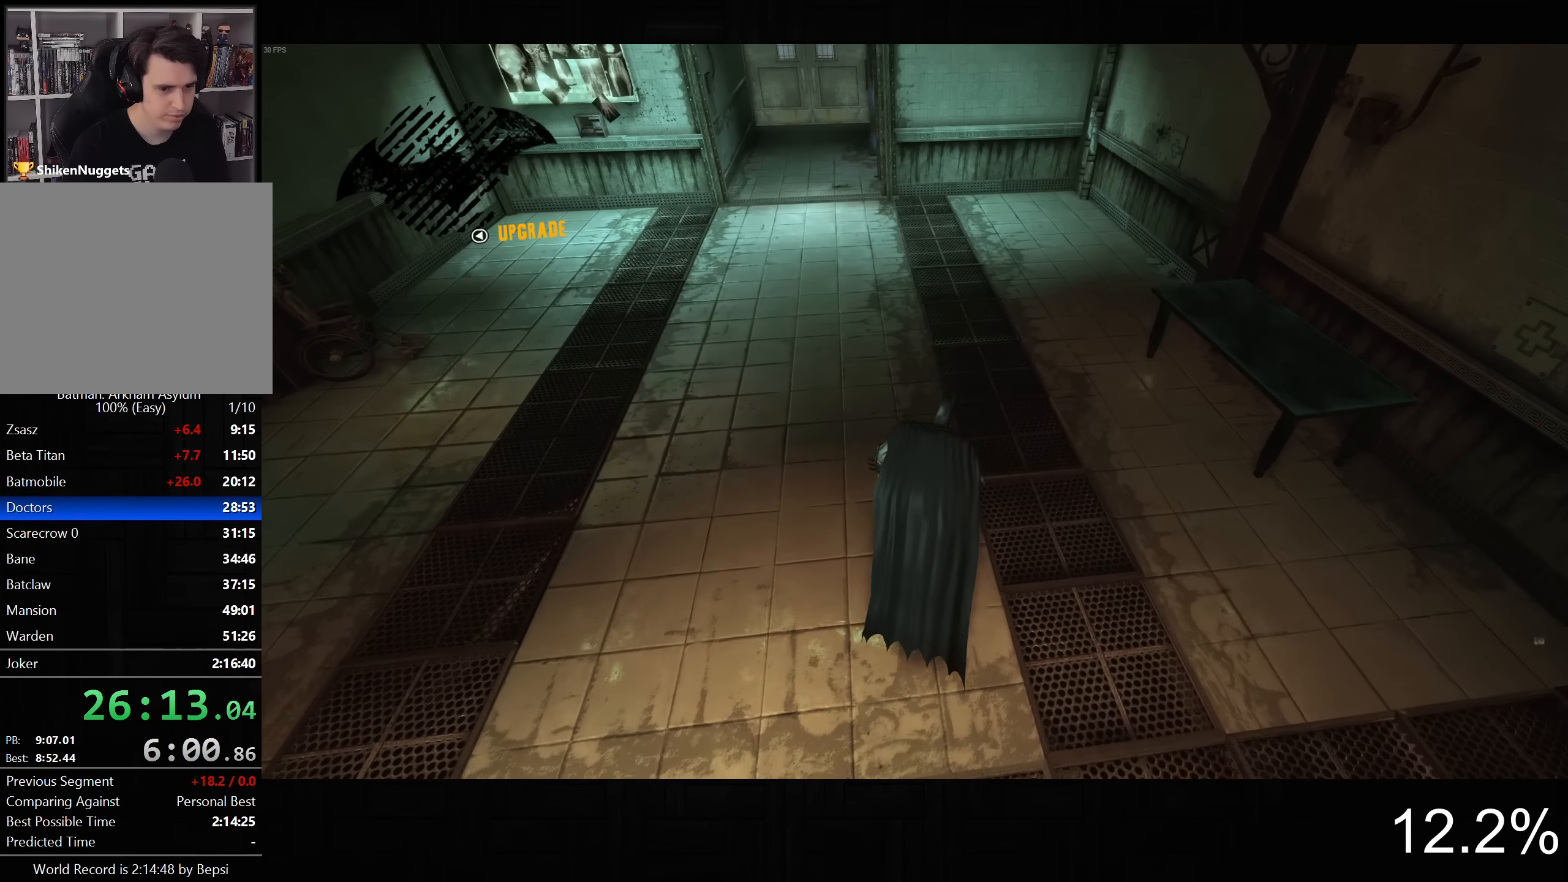
{"buttons": ["R2"], "left_stick": "center", "right_stick": "down-left", "button_events": []}
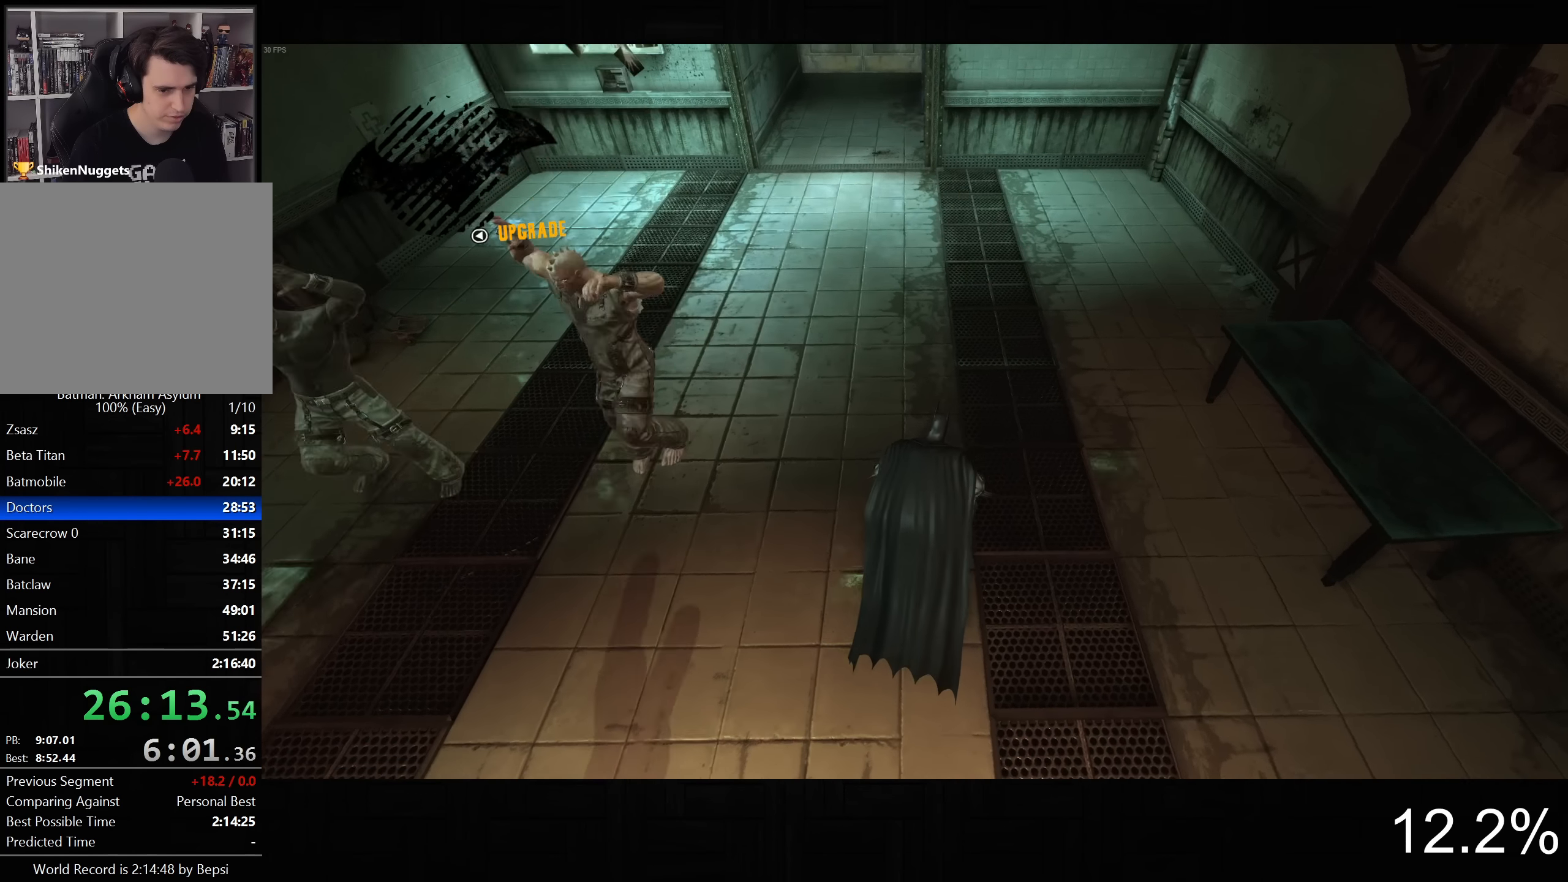
{"buttons": ["R2"], "left_stick": "up-right", "right_stick": "down", "button_events": []}
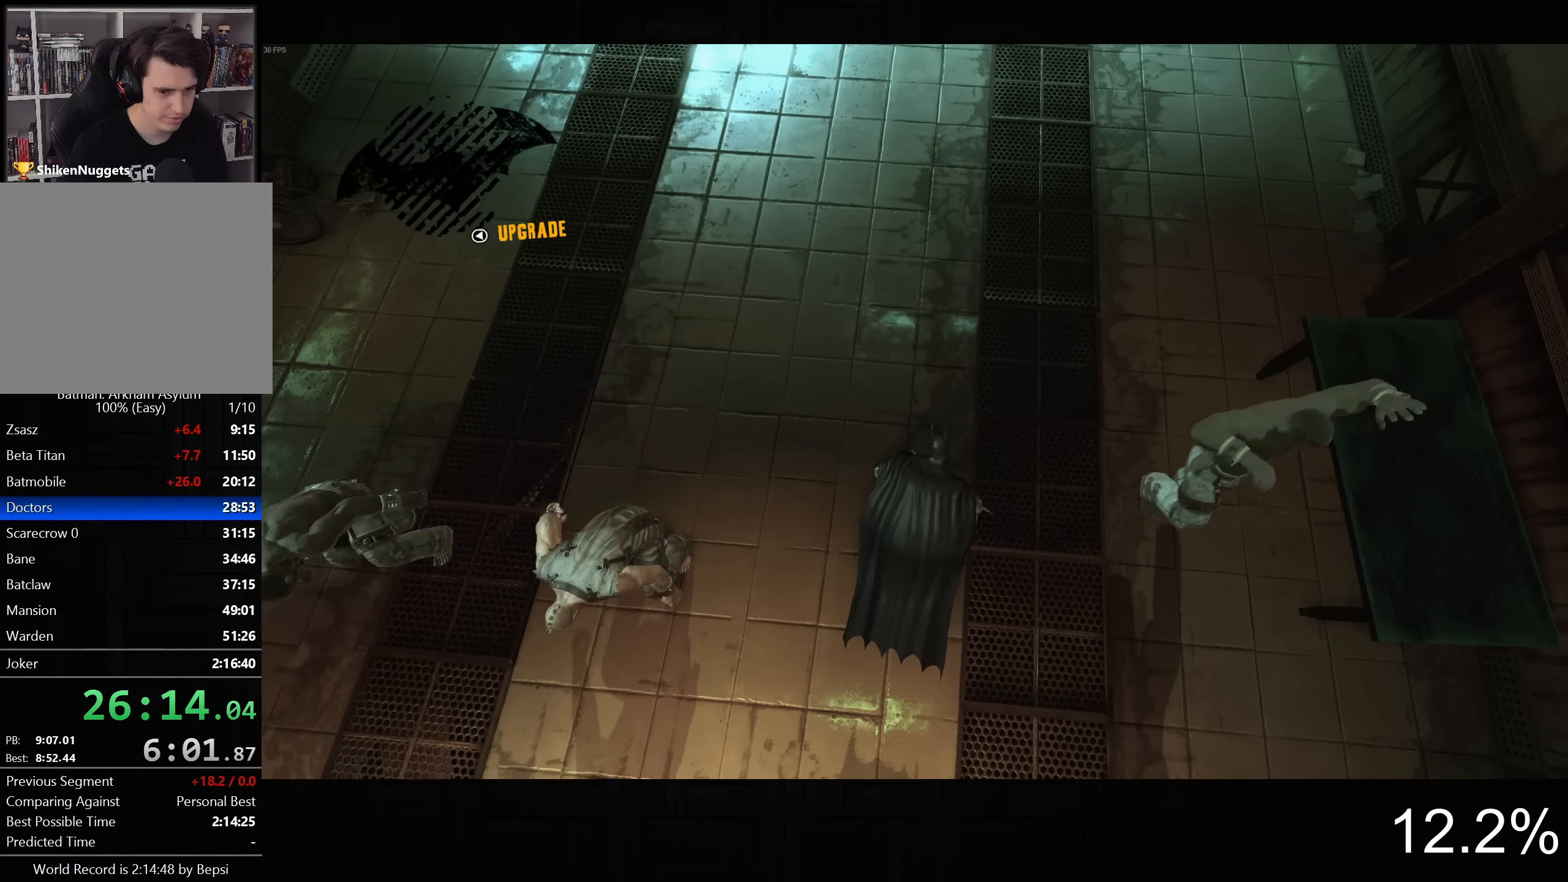
{"buttons": ["SQUARE"], "left_stick": "up-right", "right_stick": "center", "button_events": [[100, "R2", "up"], [150, "SQUARE", "down"], [250, "SQUARE", "up"], [333, "SQUARE", "down"], [400, "SQUARE", "up"], [500, "SQUARE", "down"]]}
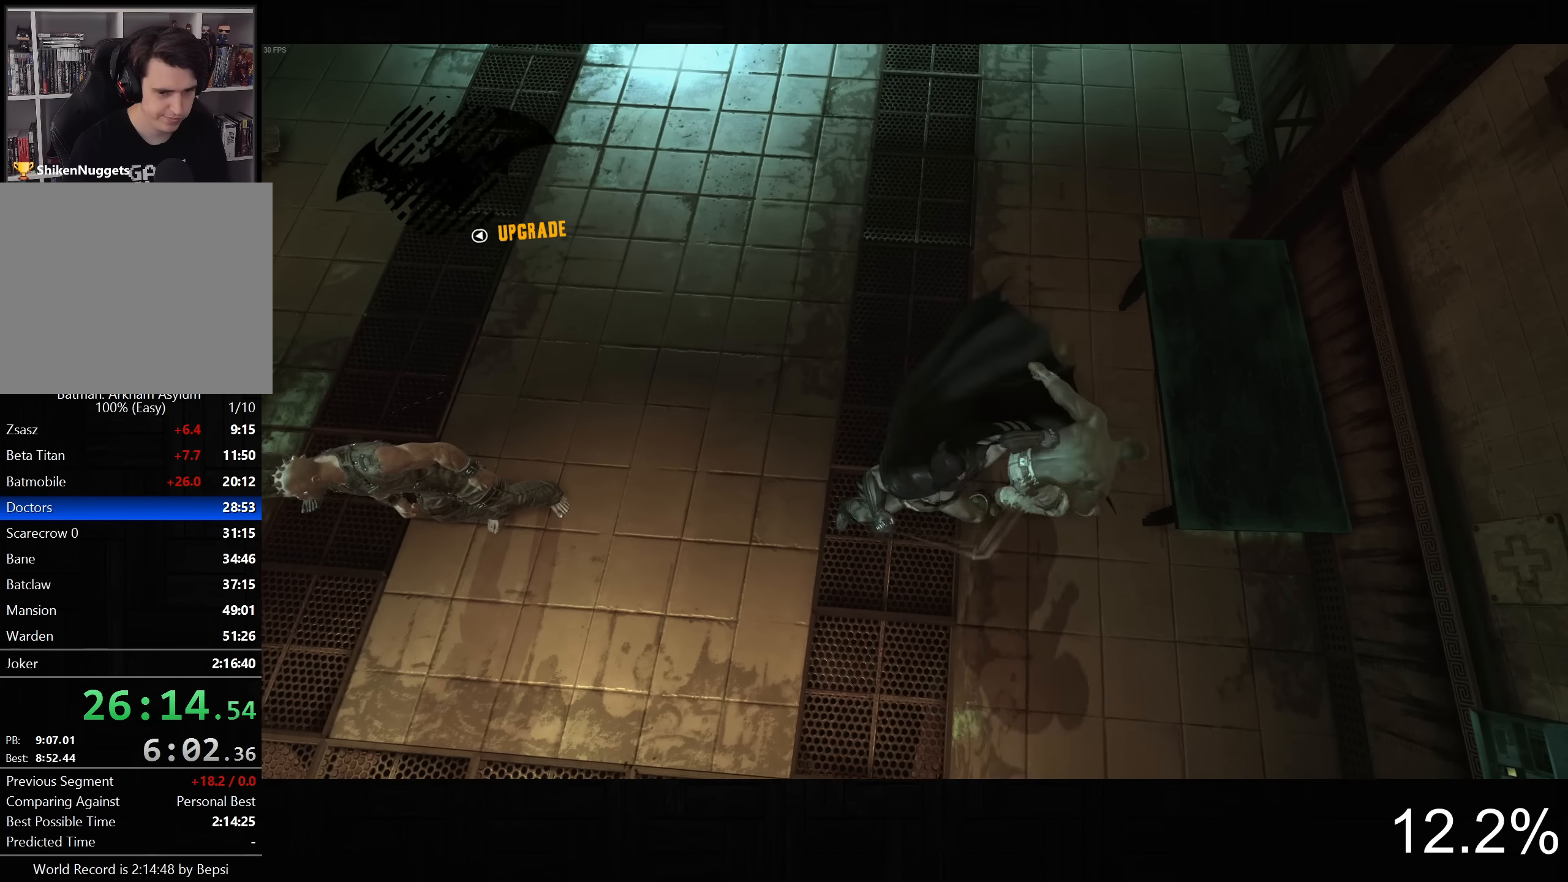
{"buttons": ["SQUARE"], "left_stick": "up-right", "right_stick": "center", "button_events": [[100, "SQUARE", "up"], [166, "SQUARE", "down"], [250, "SQUARE", "up"], [316, "SQUARE", "down"], [416, "SQUARE", "up"], [500, "SQUARE", "down"]]}
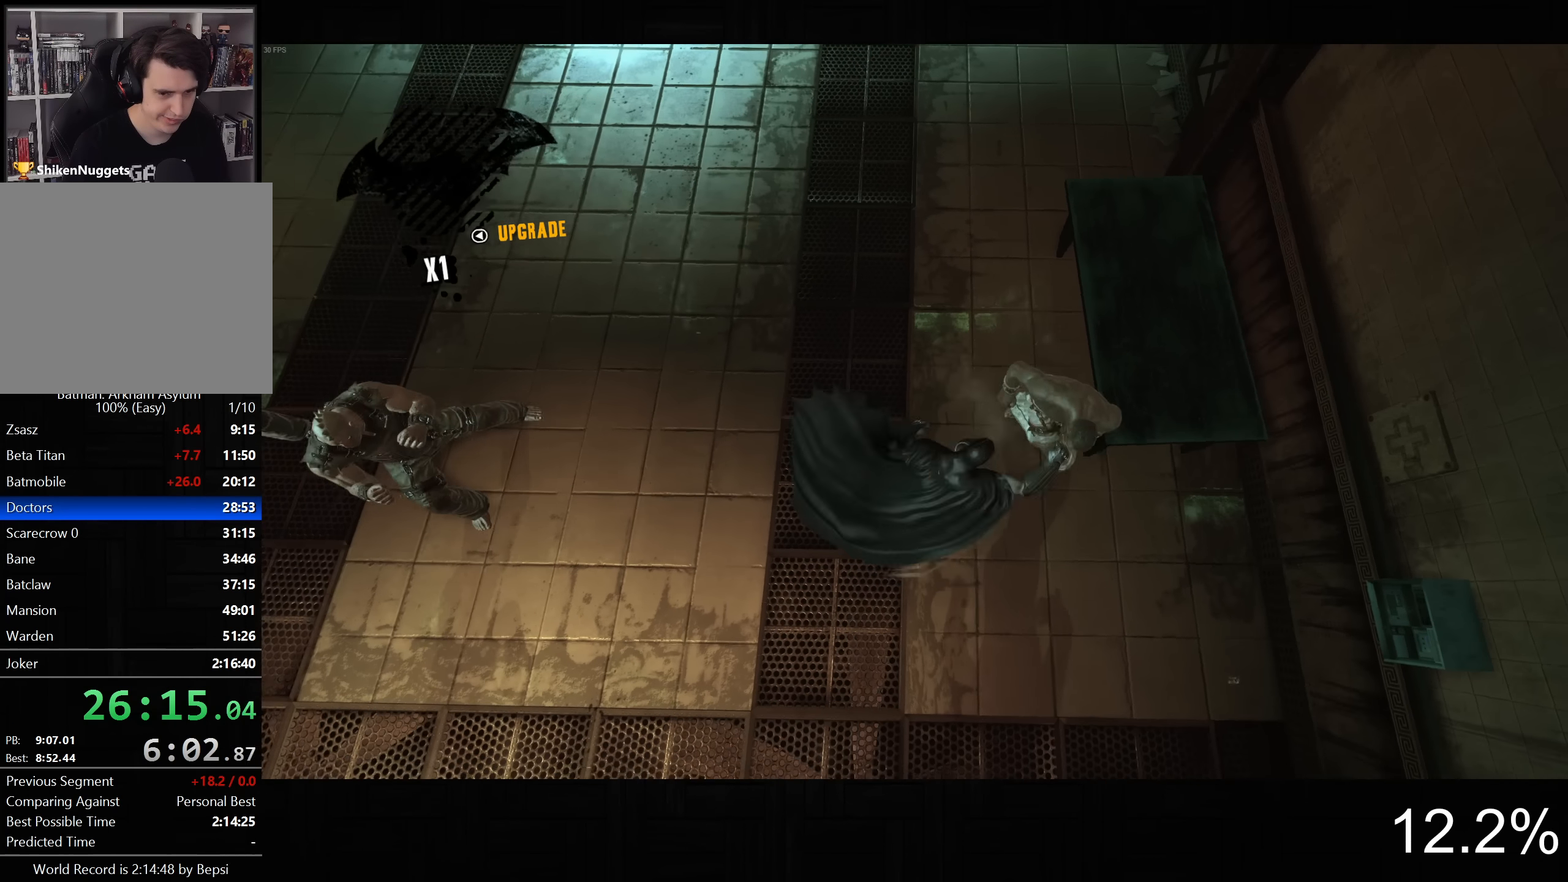
{"buttons": [], "left_stick": "up-right", "right_stick": "center", "button_events": [[100, "SQUARE", "up"], [183, "SQUARE", "down"], [266, "SQUARE", "up"], [350, "SQUARE", "down"], [450, "SQUARE", "up"]]}
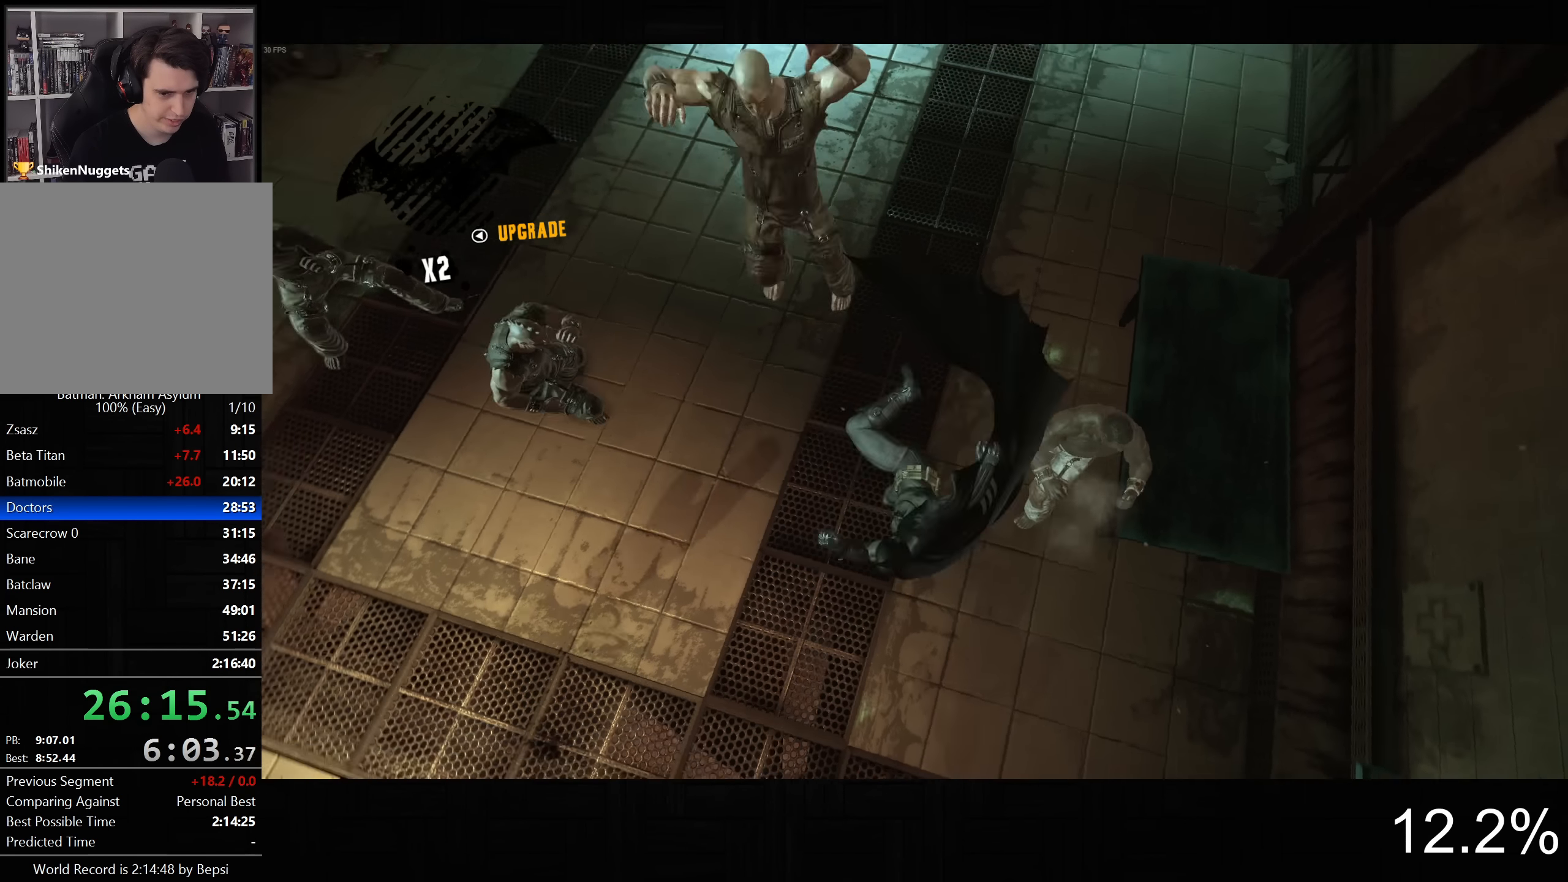
{"buttons": [], "left_stick": "left", "right_stick": "up-left", "button_events": []}
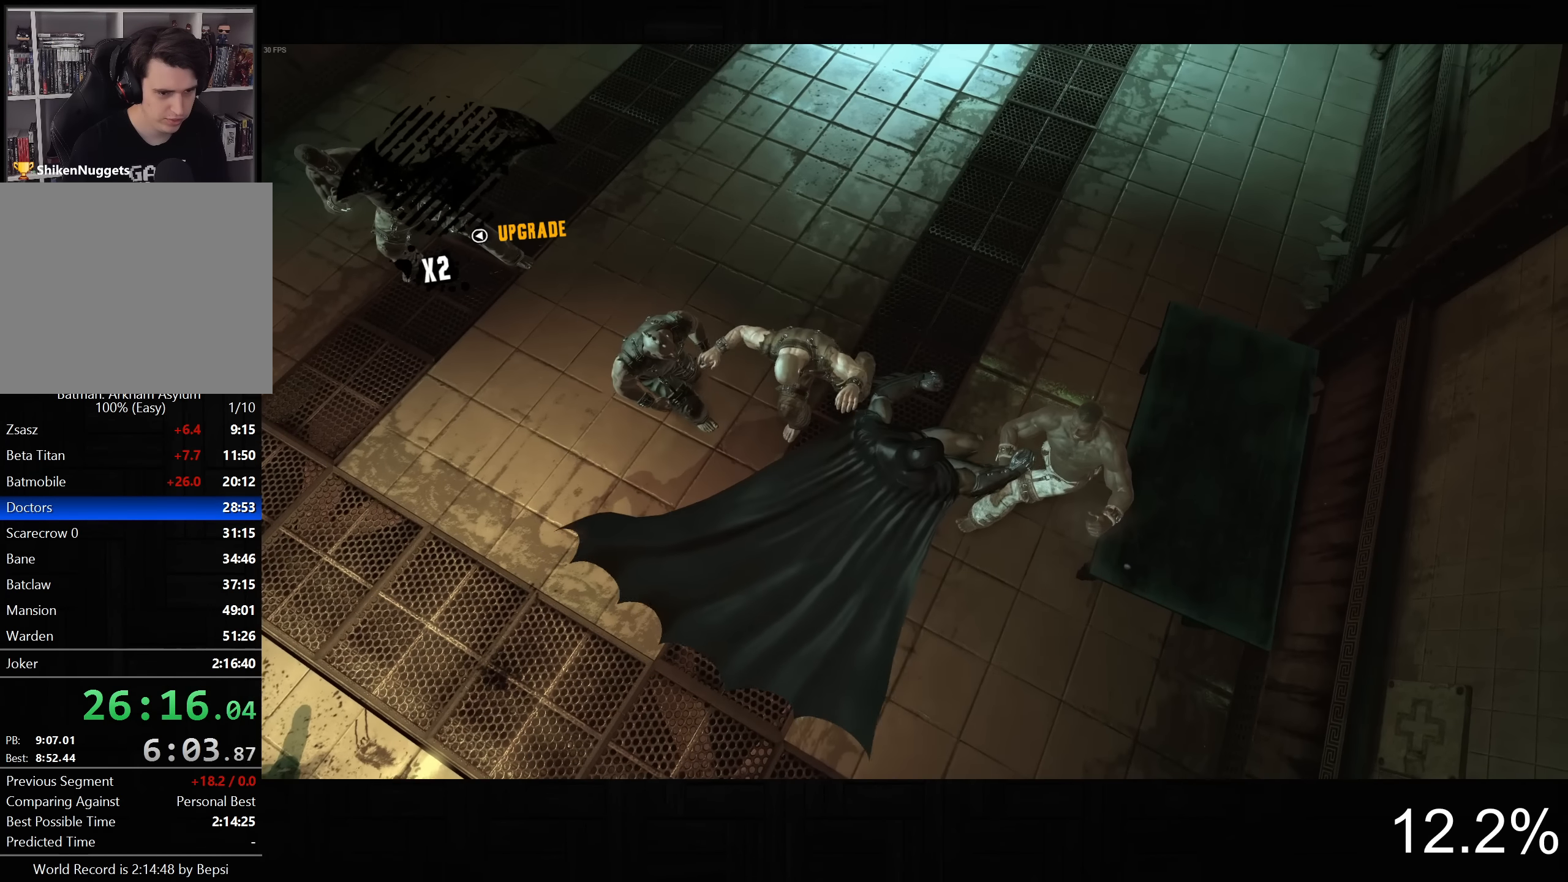
{"buttons": [], "left_stick": "up-left", "right_stick": "center", "button_events": []}
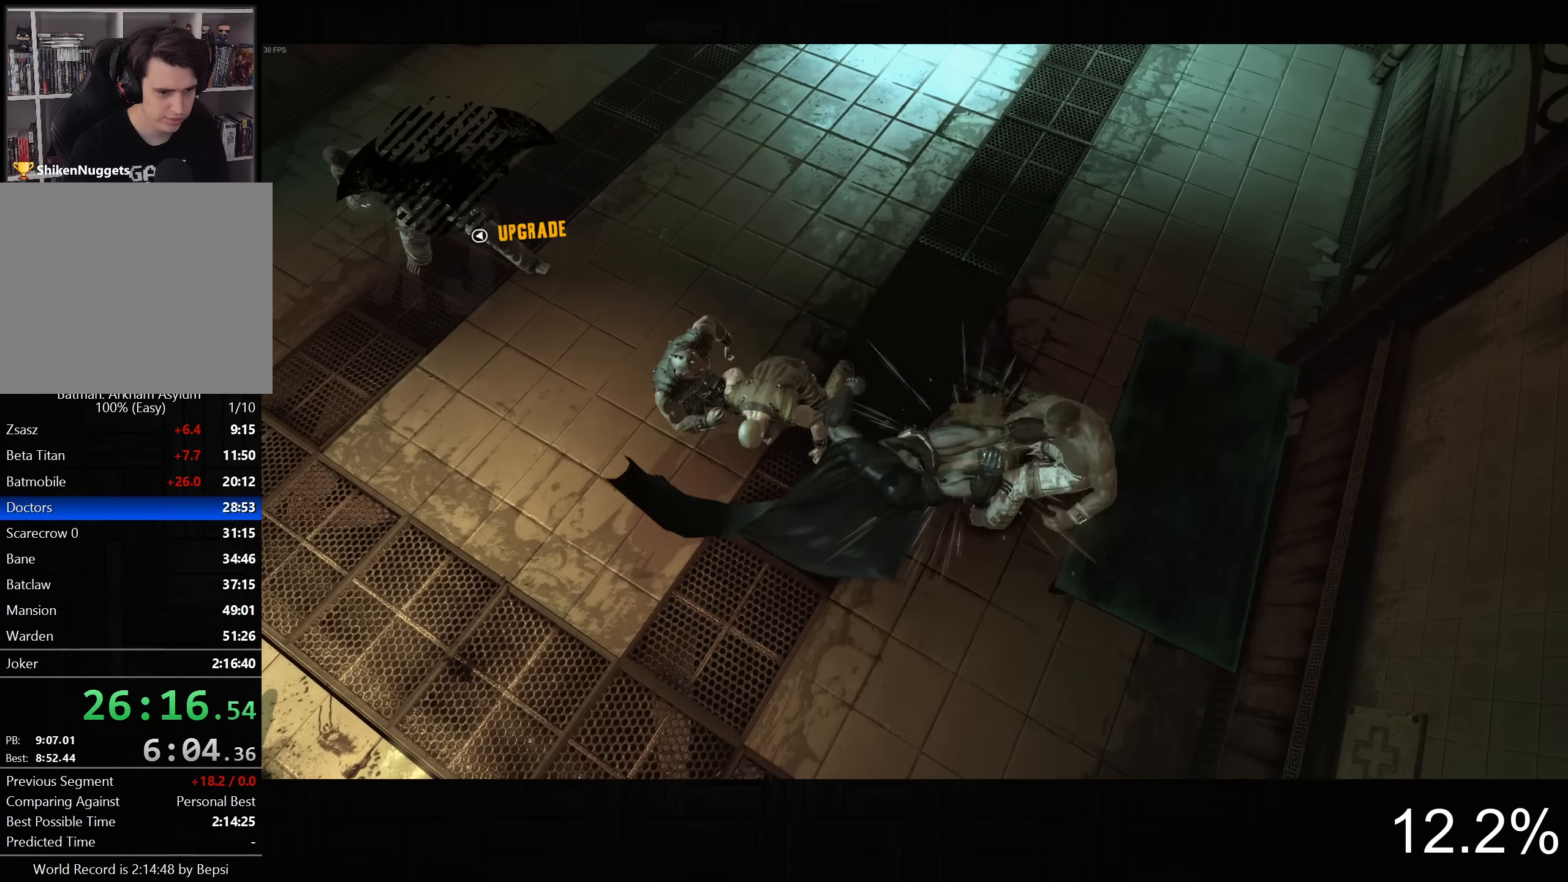
{"buttons": [], "left_stick": "up-left", "right_stick": "up-right", "button_events": [[150, "SQUARE", "down"], [300, "SQUARE", "up"]]}
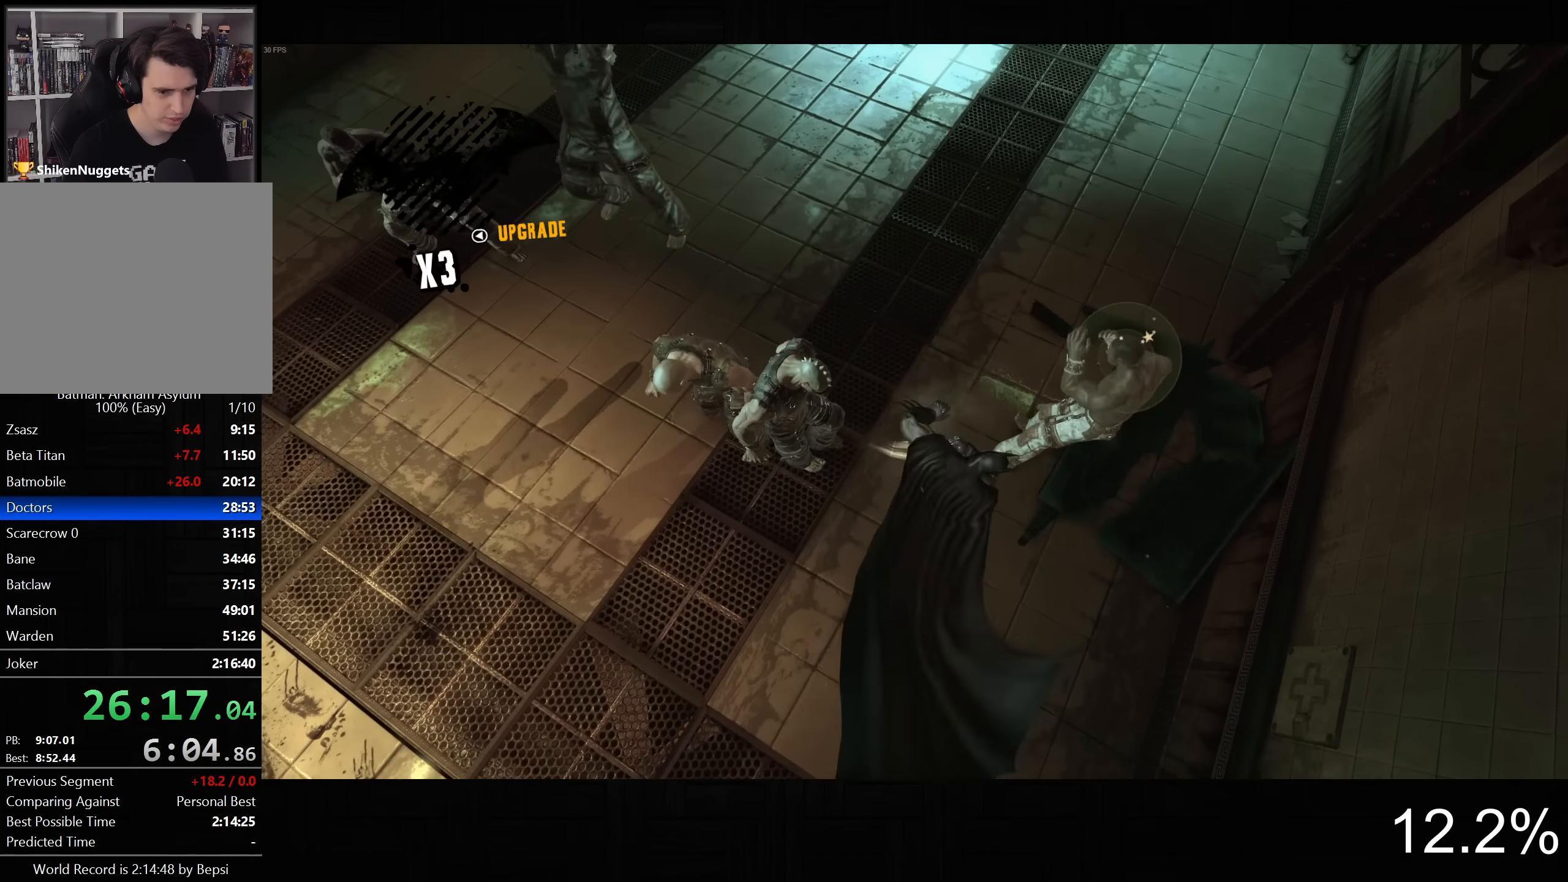
{"buttons": [], "left_stick": "left", "right_stick": "center", "button_events": [[250, "SQUARE", "down"], [400, "SQUARE", "up"]]}
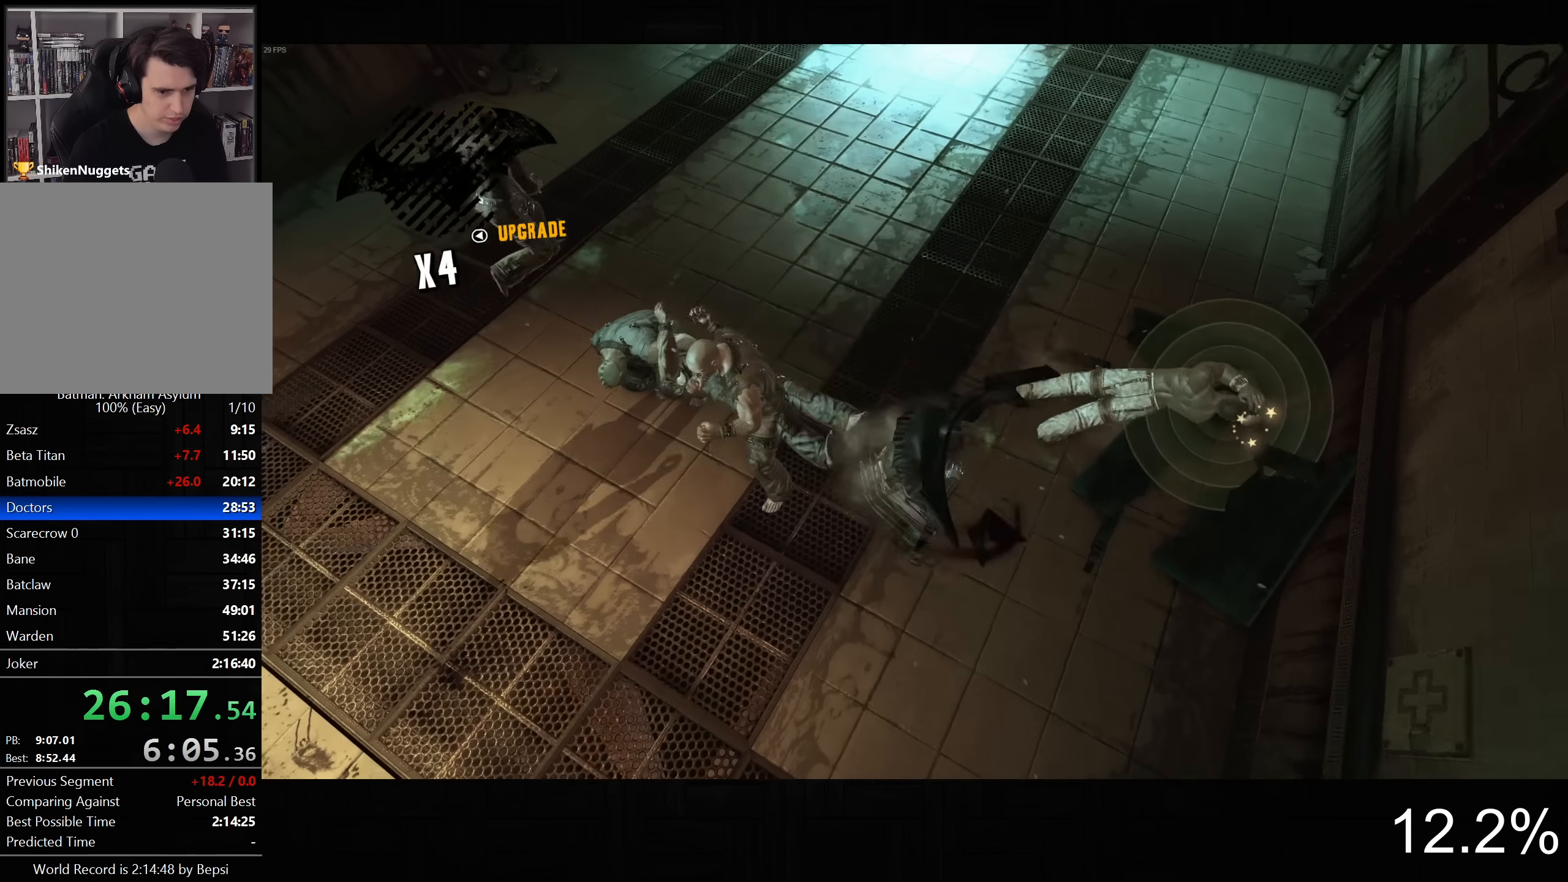
{"buttons": [], "left_stick": "up-left", "right_stick": "center", "button_events": [[350, "SQUARE", "down"], [466, "SQUARE", "up"]]}
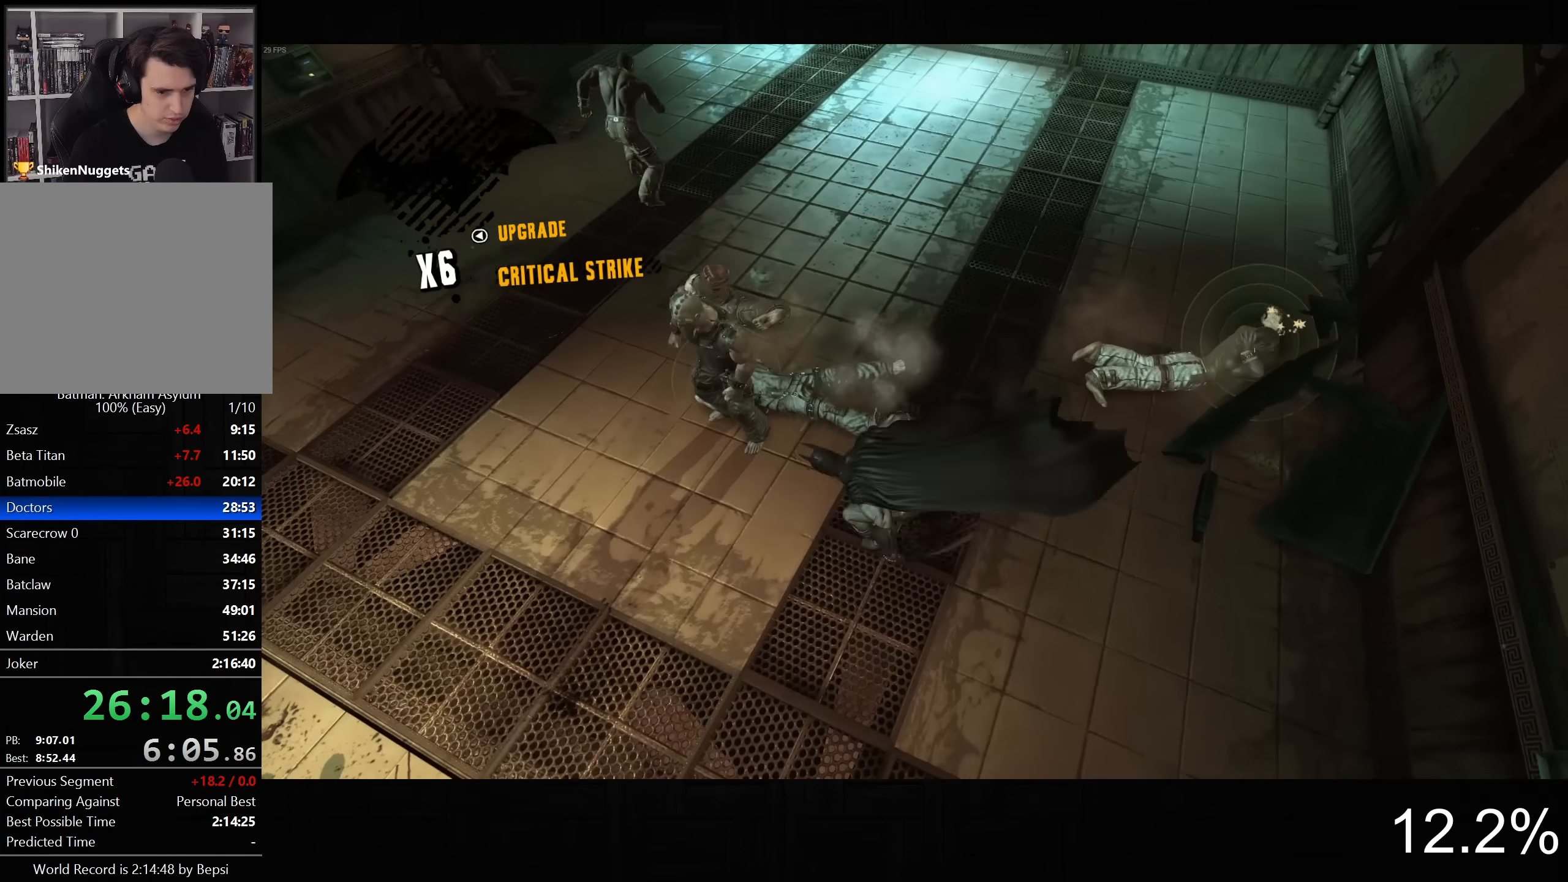
{"buttons": [], "left_stick": "up", "right_stick": "center", "button_events": []}
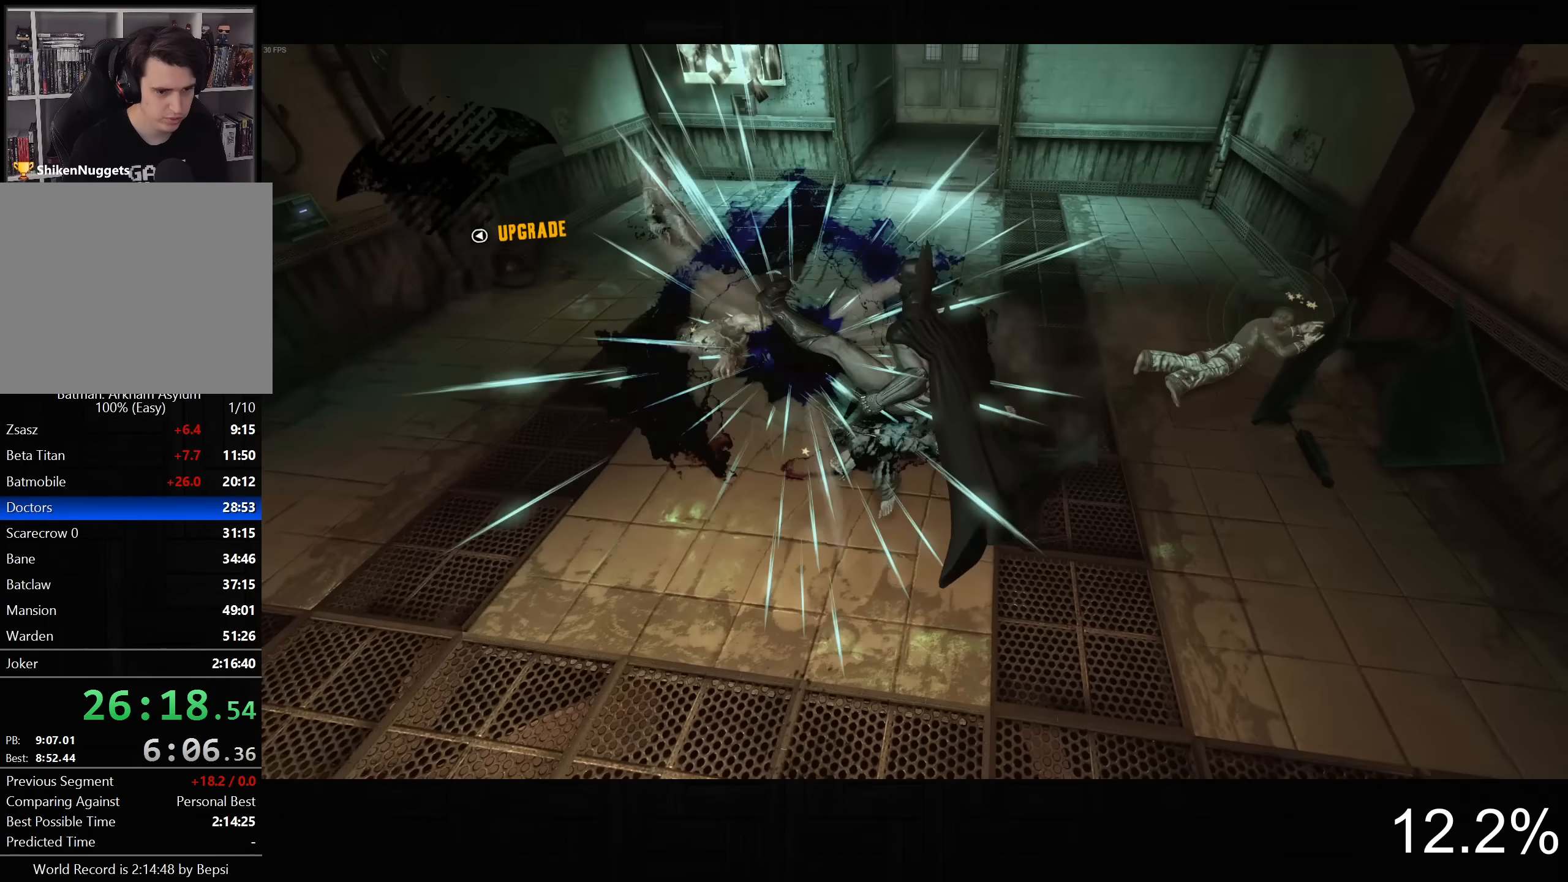
{"buttons": [], "left_stick": "up-left", "right_stick": "center", "button_events": [[266, "SQUARE", "down"], [500, "SQUARE", "up"]]}
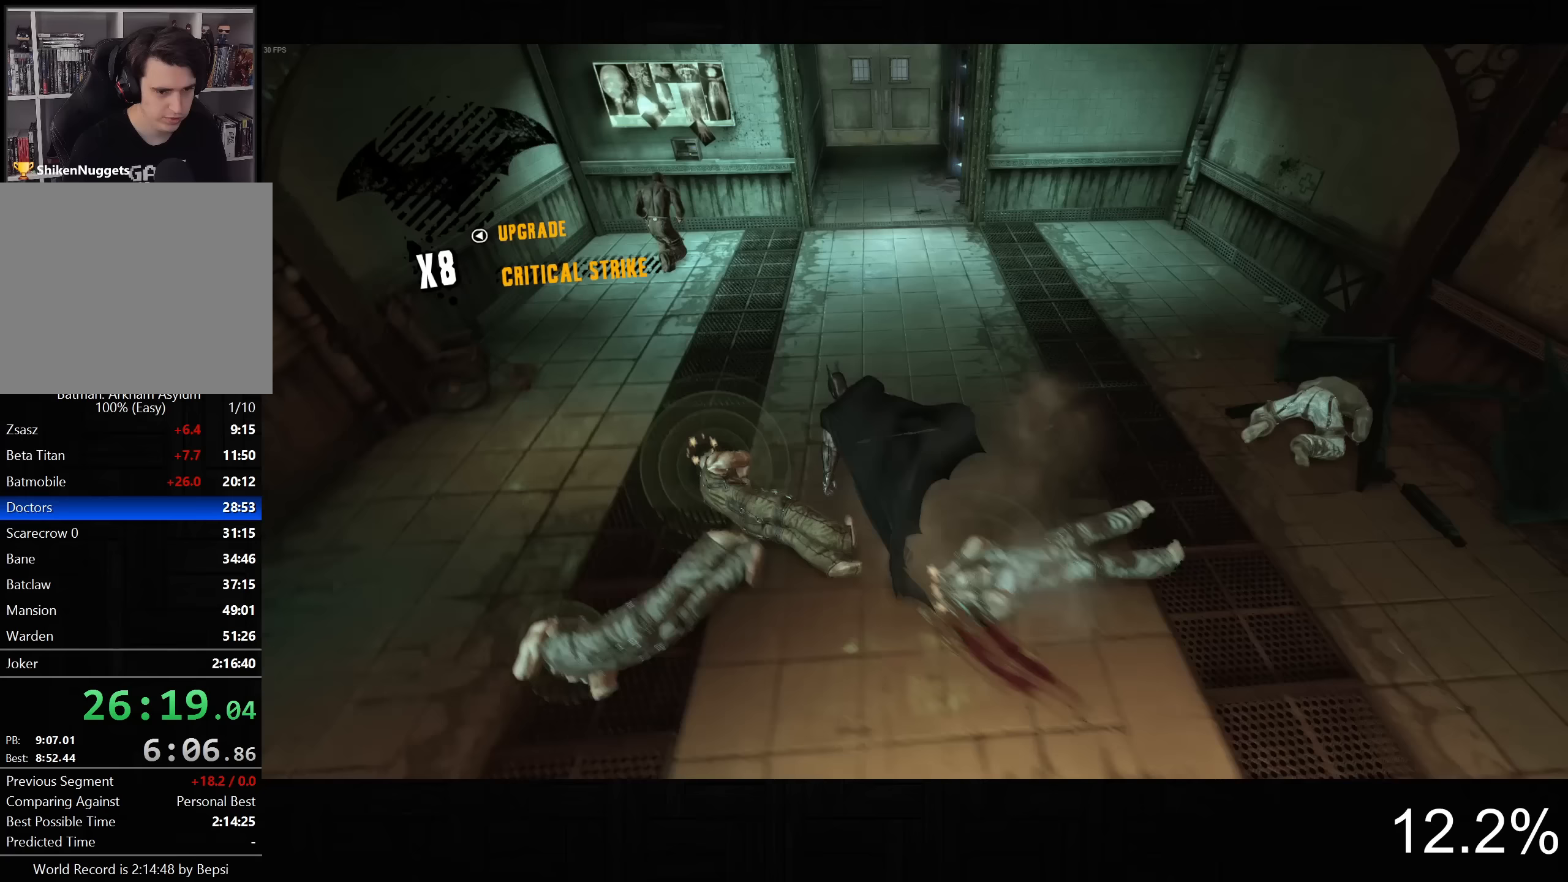
{"buttons": [], "left_stick": "up-right", "right_stick": "right", "button_events": []}
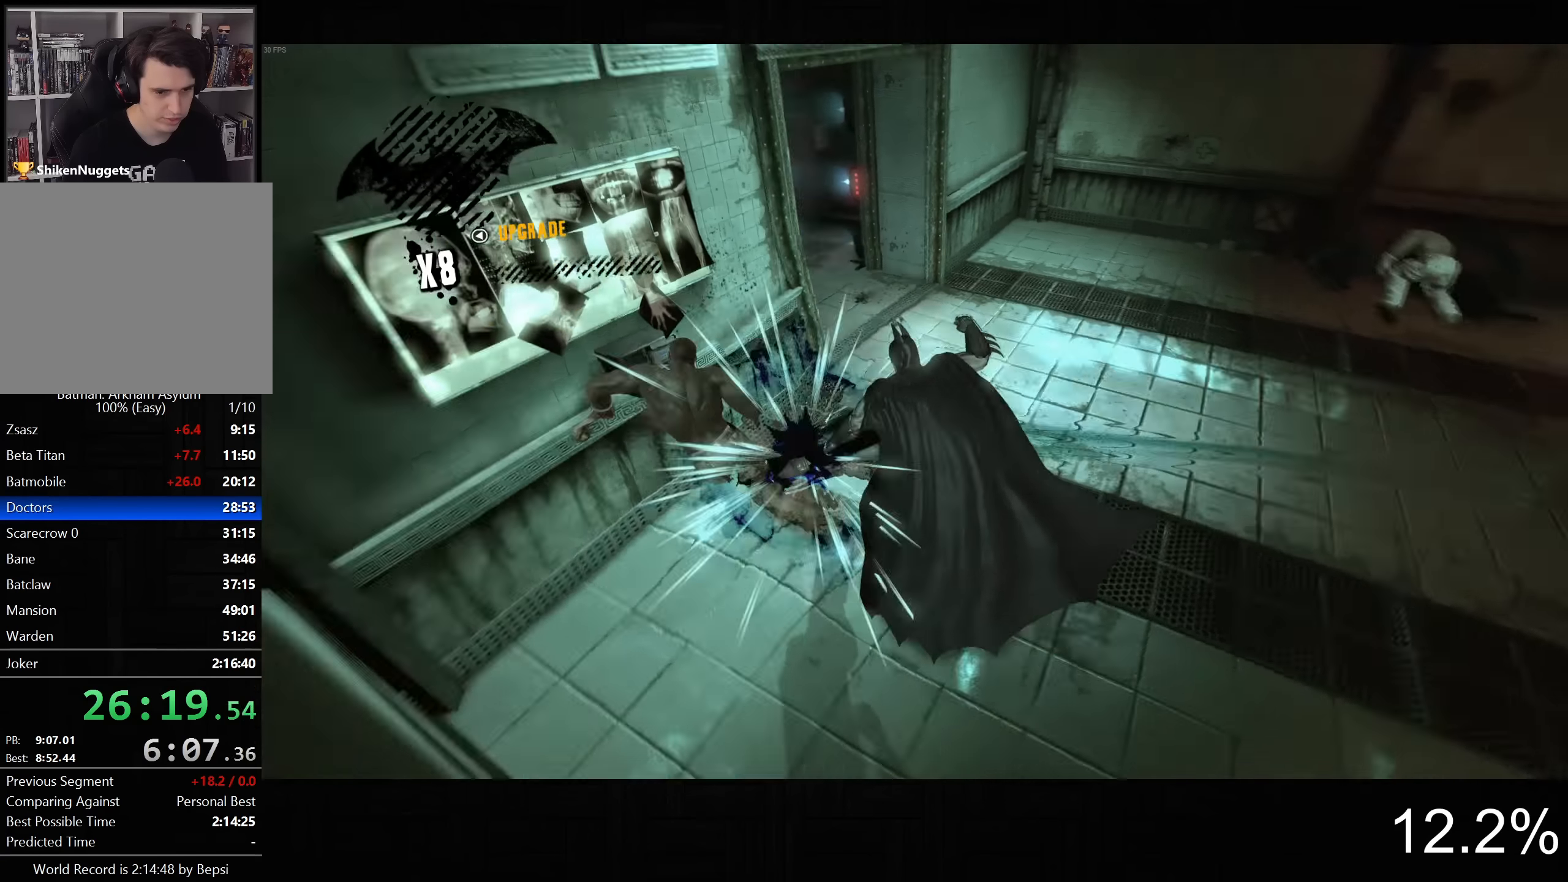
{"buttons": [], "left_stick": "up-right", "right_stick": "right", "button_events": [[133, "SQUARE", "down"], [300, "SQUARE", "up"]]}
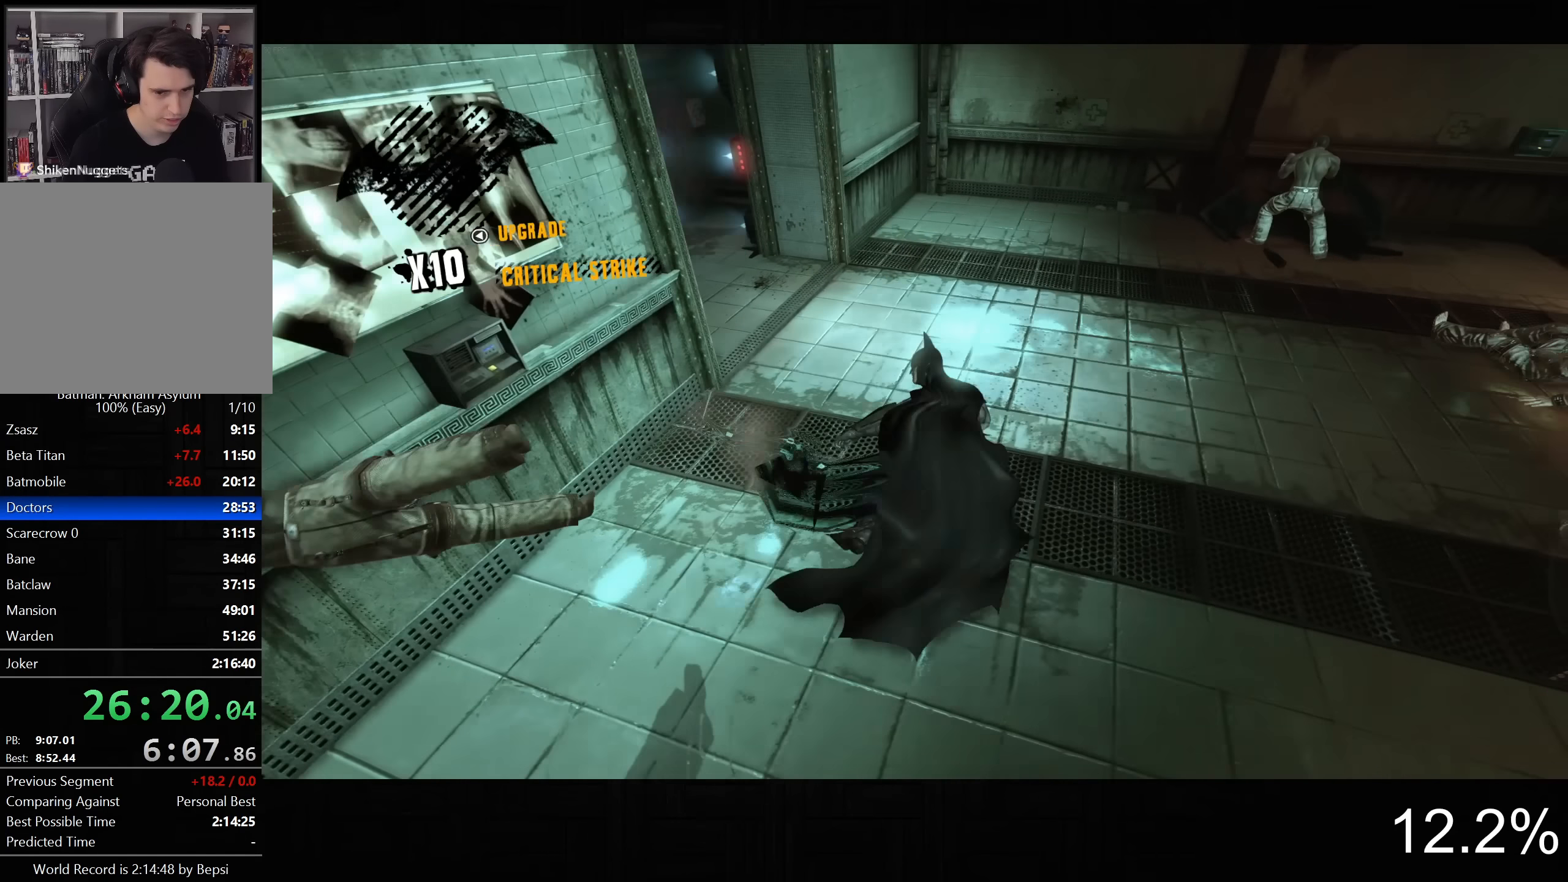
{"buttons": [], "left_stick": "up", "right_stick": "center", "button_events": []}